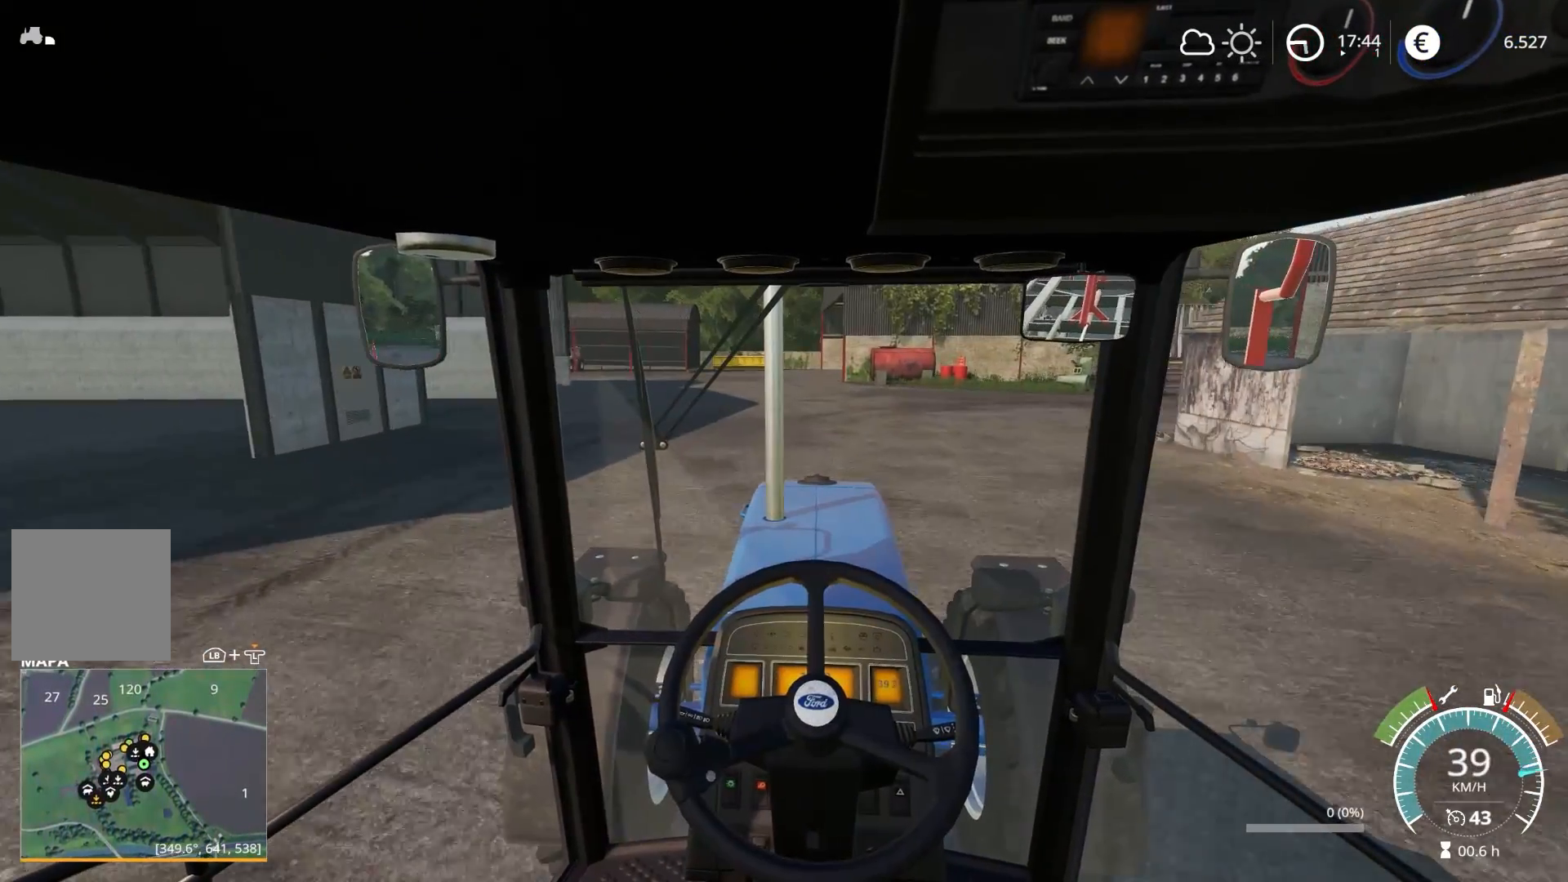
Gameplay with a controller (Xbox layout); each line is a JSON object with the inputs held at the frame after it. "events" lists button and stick changes between this image and that frame as [ms after this image, input, new state], when the widget could be followed in between.
{"buttons": ["R2"], "left_stick": "center", "right_stick": "center", "events": [[200, "left_stick", "right"], [267, "left_stick", "center"]]}
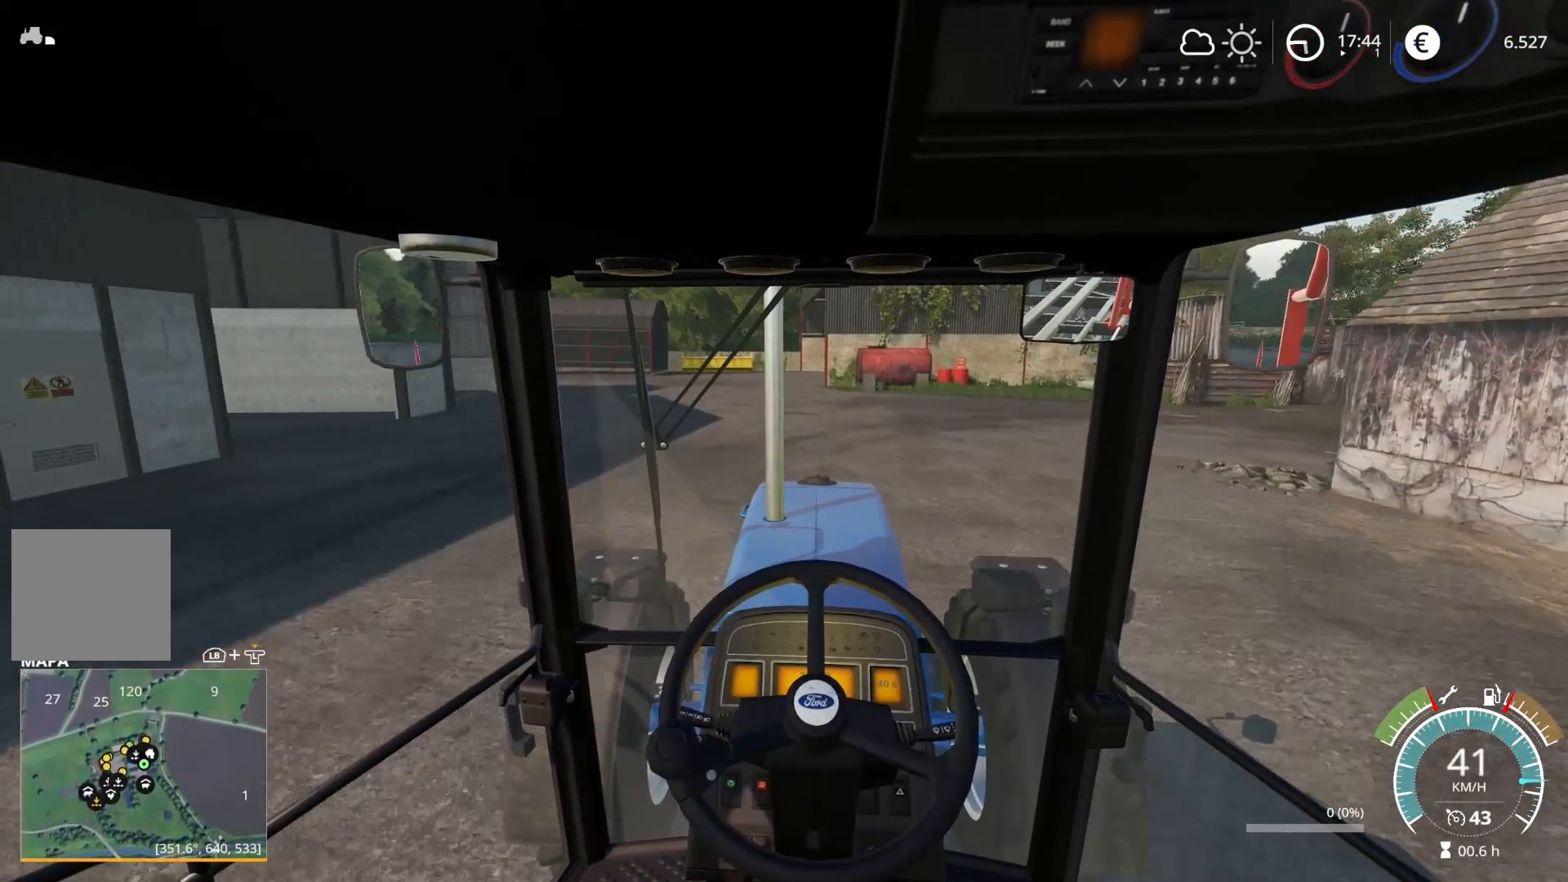
{"buttons": ["R2"], "left_stick": "center", "right_stick": "center", "events": []}
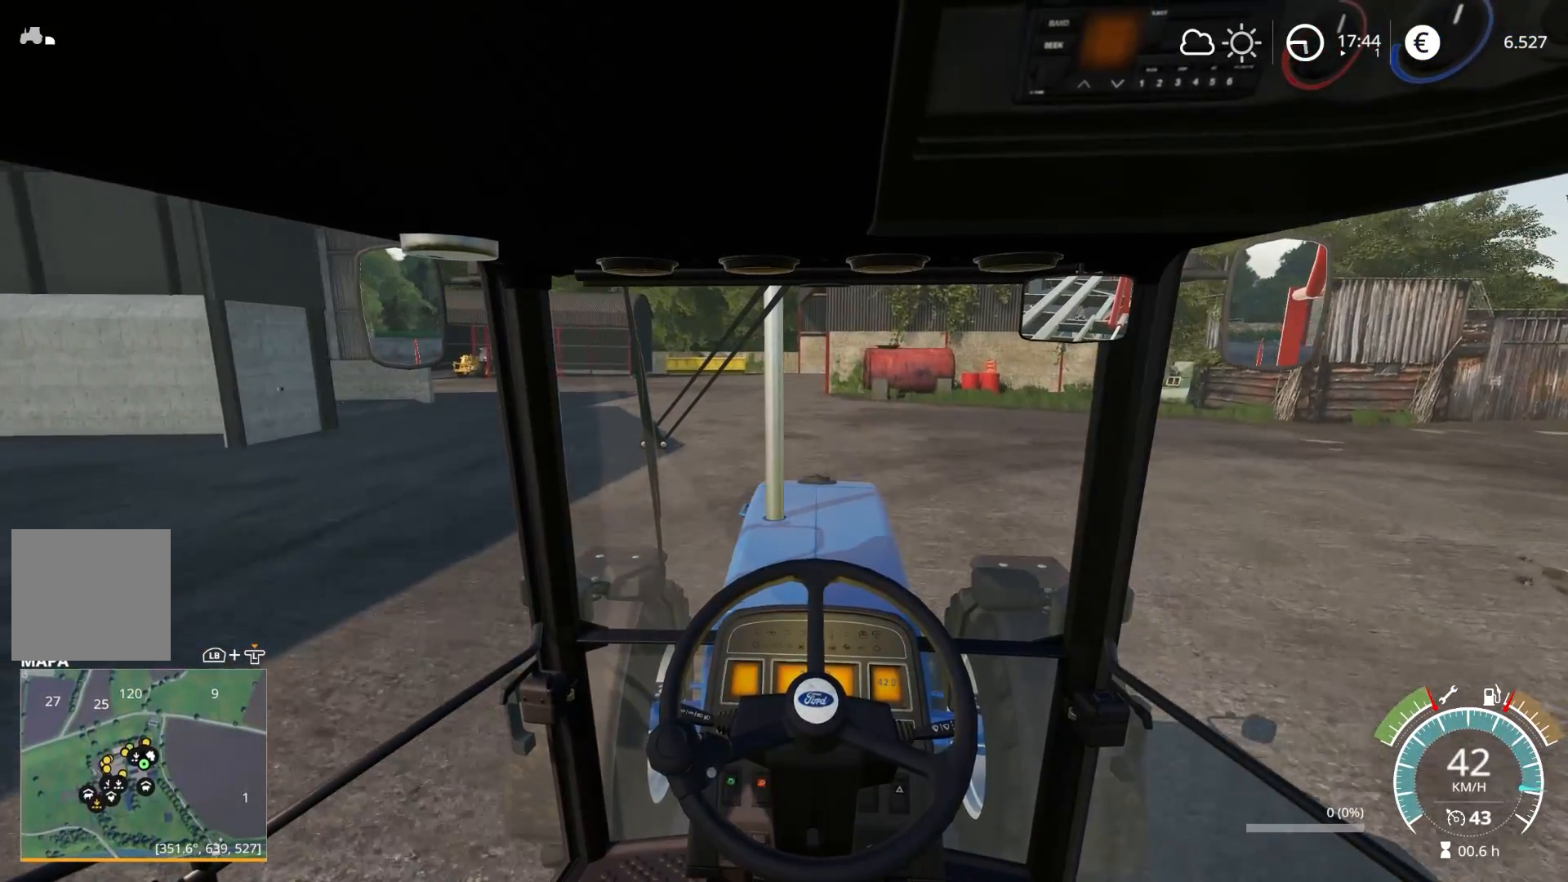
{"buttons": ["R2"], "left_stick": "center", "right_stick": "center", "events": [[17, "left_stick", "left"], [100, "left_stick", "center"]]}
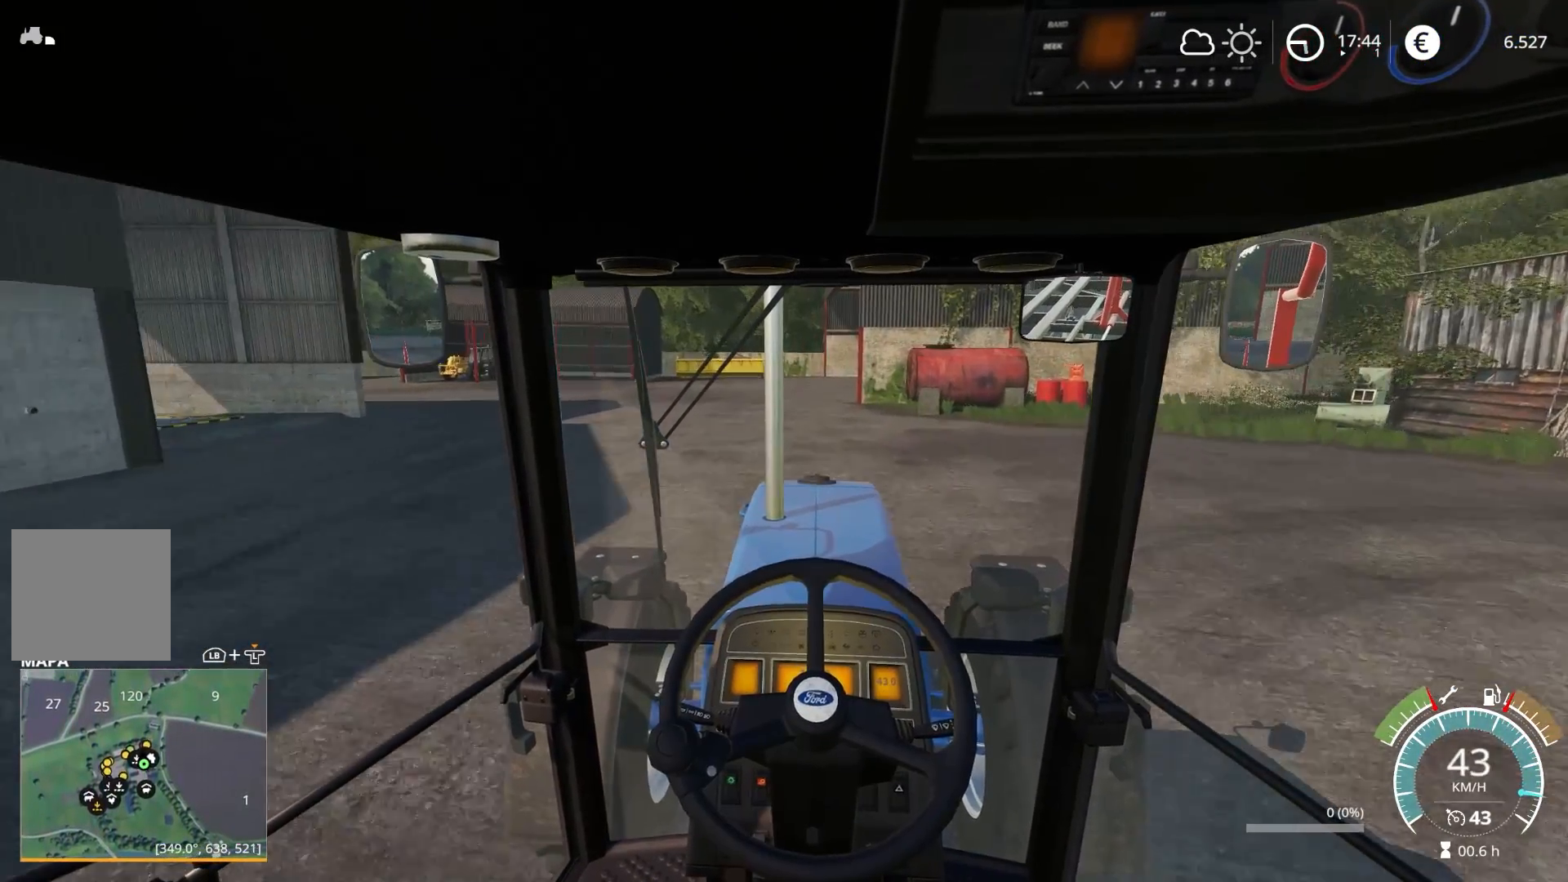
{"buttons": ["R2"], "left_stick": "left", "right_stick": "center", "events": [[333, "left_stick", "left"]]}
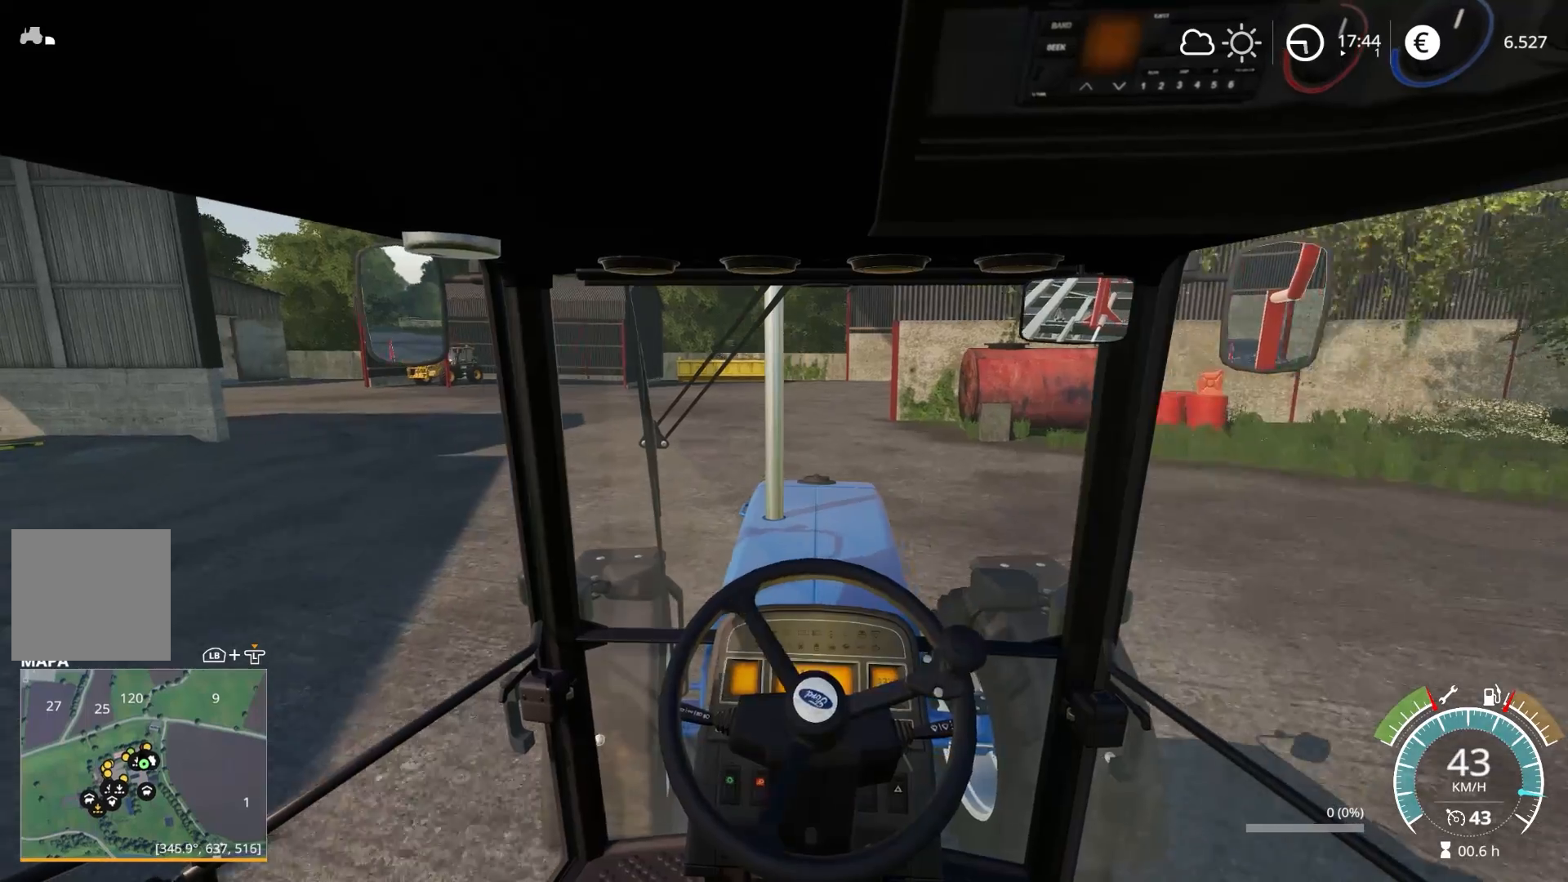
{"buttons": ["R2"], "left_stick": "center", "right_stick": "center", "events": [[17, "left_stick", "center"], [117, "left_stick", "left"], [250, "left_stick", "center"]]}
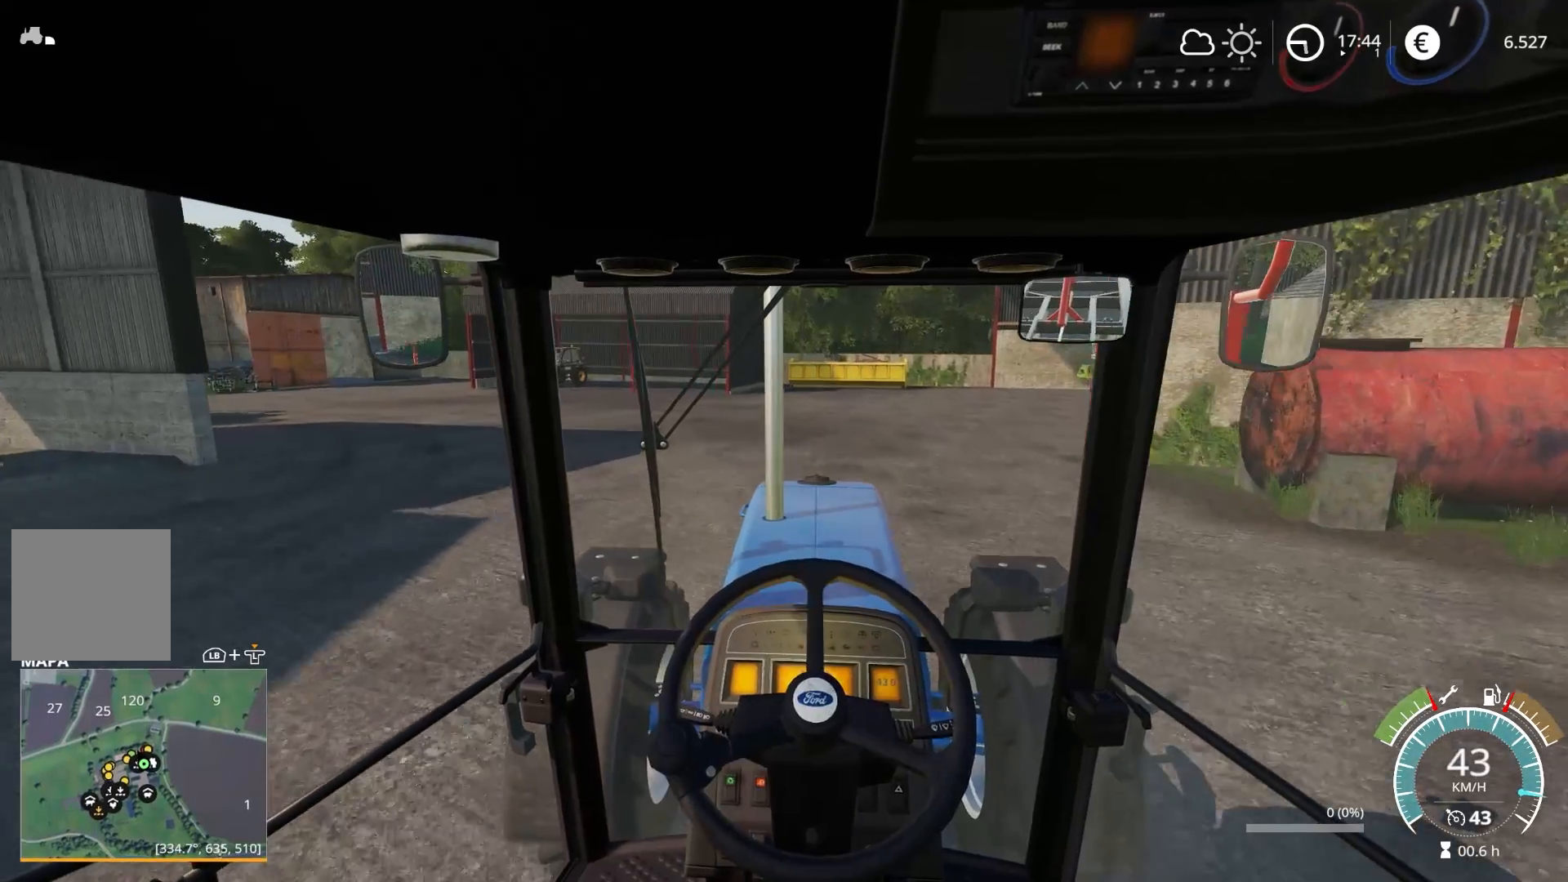
{"buttons": ["R2"], "left_stick": "center", "right_stick": "center", "events": [[83, "left_stick", "left"], [283, "left_stick", "center"]]}
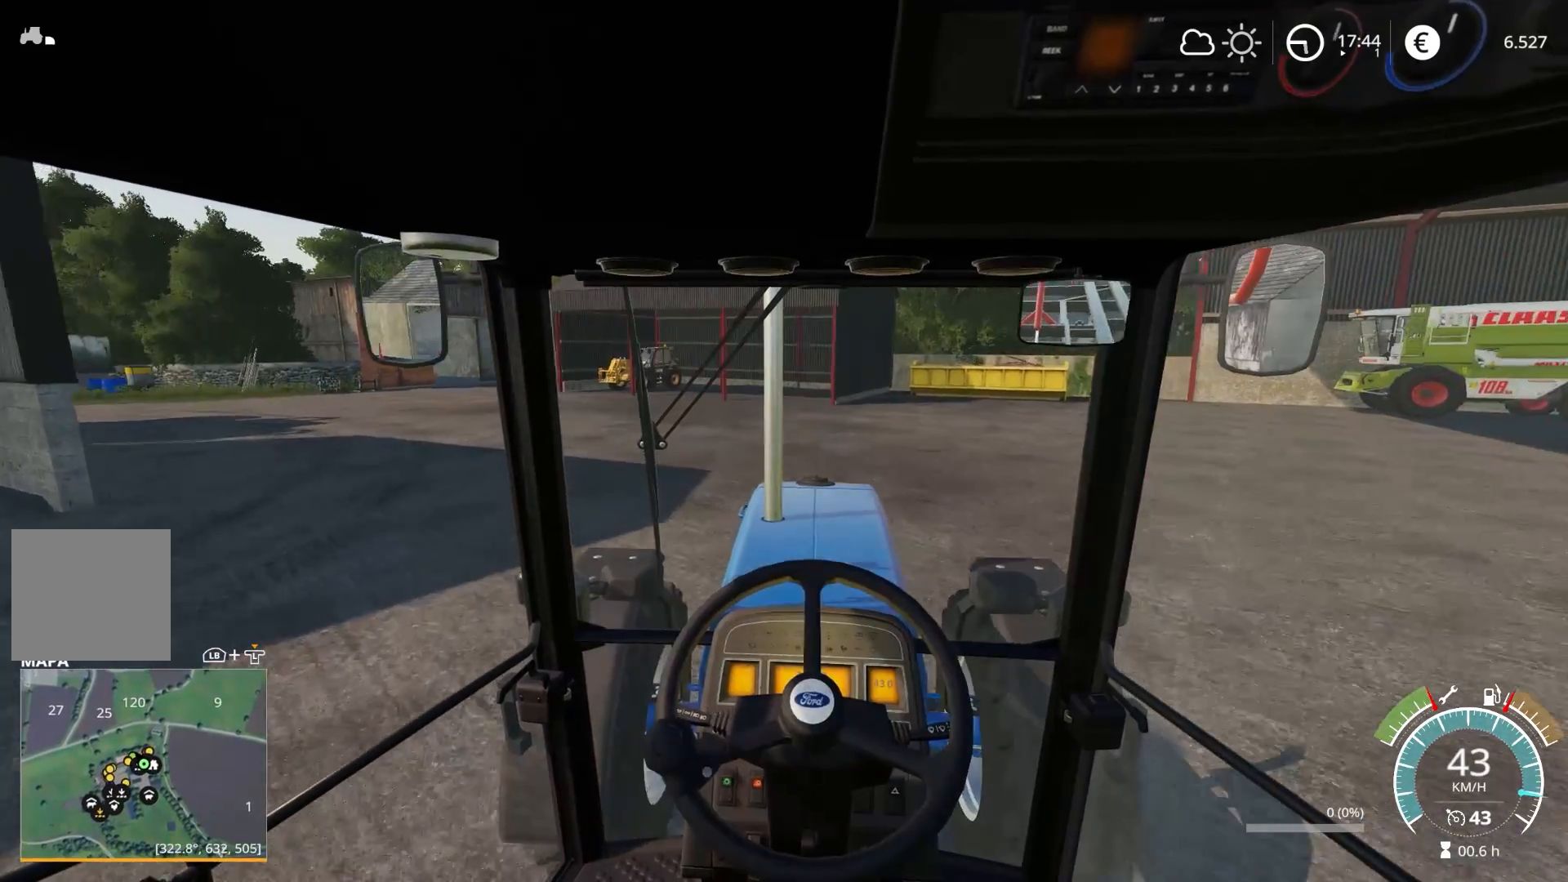
{"buttons": ["L2"], "left_stick": "left", "right_stick": "center", "events": [[33, "L2", "down"], [100, "R2", "up"], [183, "left_stick", "left"], [417, "left_stick", "center"], [500, "left_stick", "left"]]}
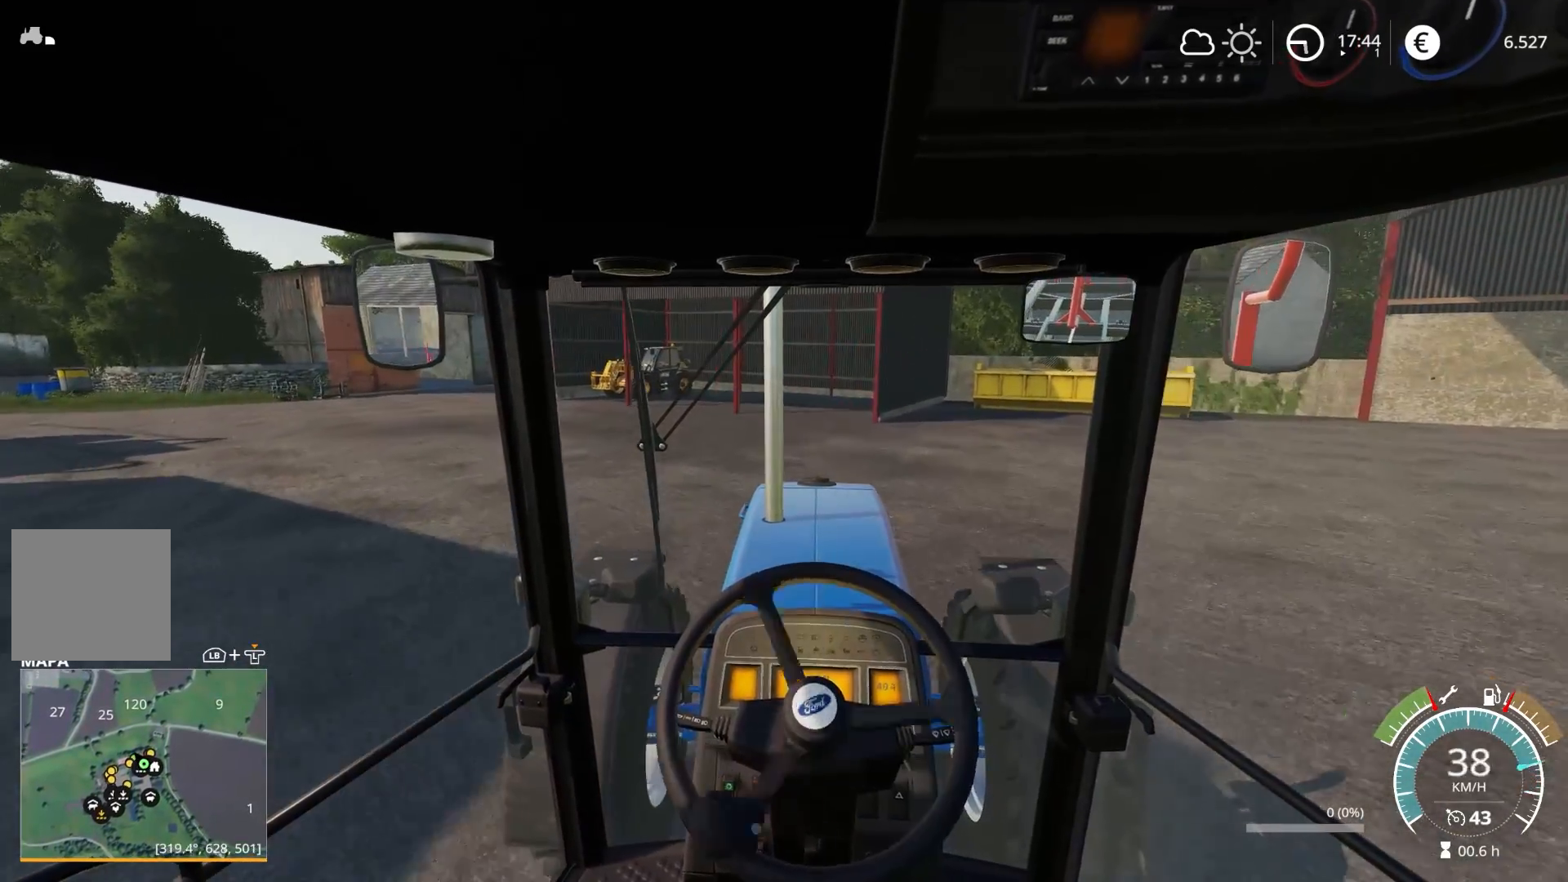
{"buttons": [], "left_stick": "left", "right_stick": "center", "events": [[100, "L2", "up"], [100, "left_stick", "center"], [250, "left_stick", "left"]]}
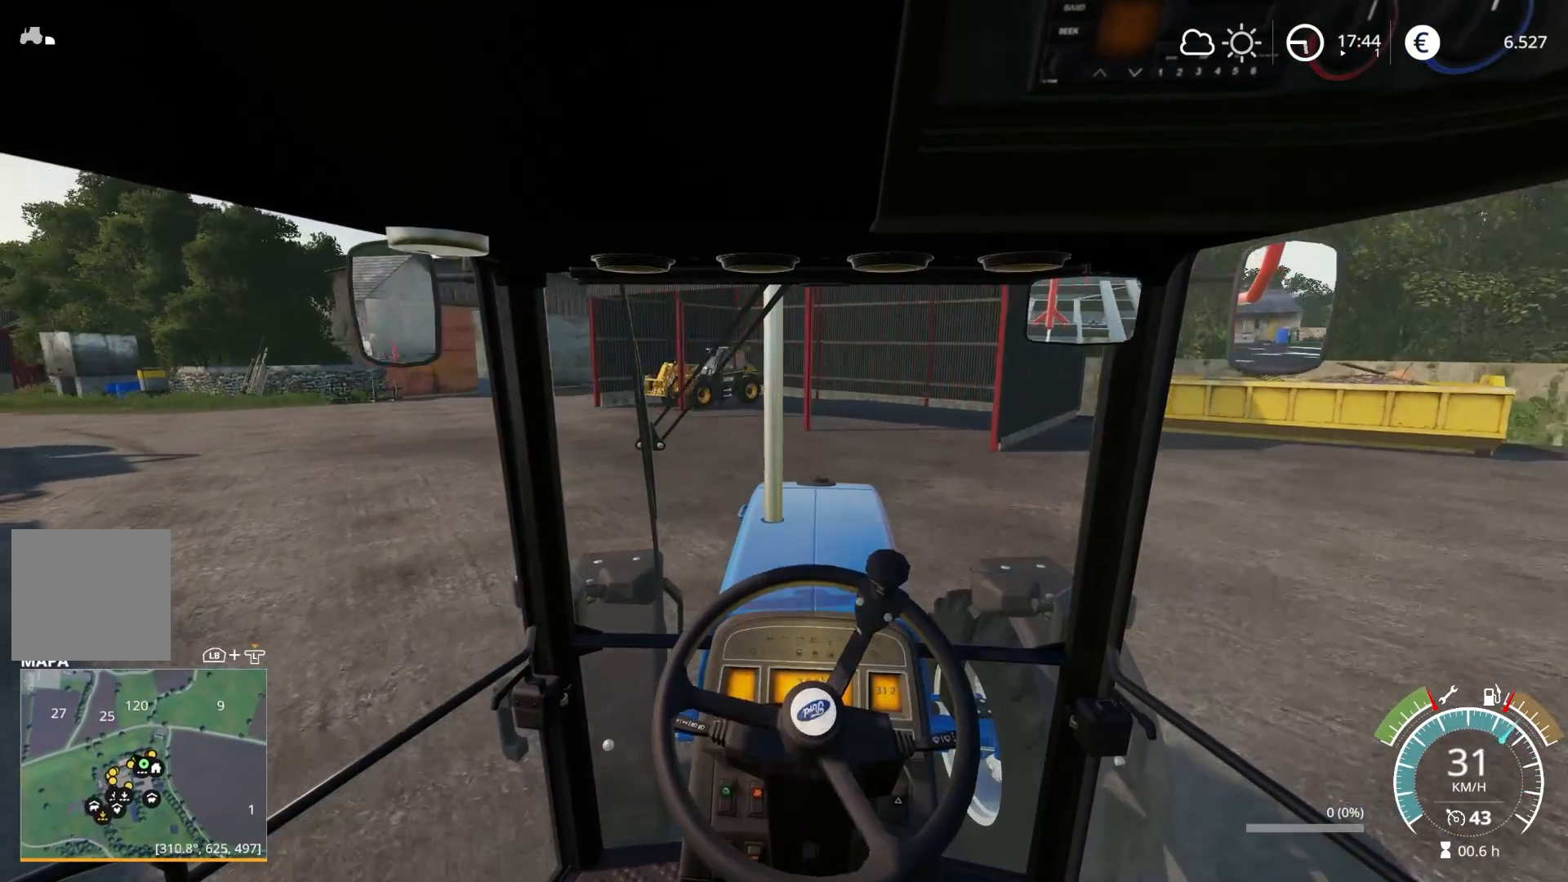
{"buttons": [], "left_stick": "center", "right_stick": "center", "events": [[483, "left_stick", "center"]]}
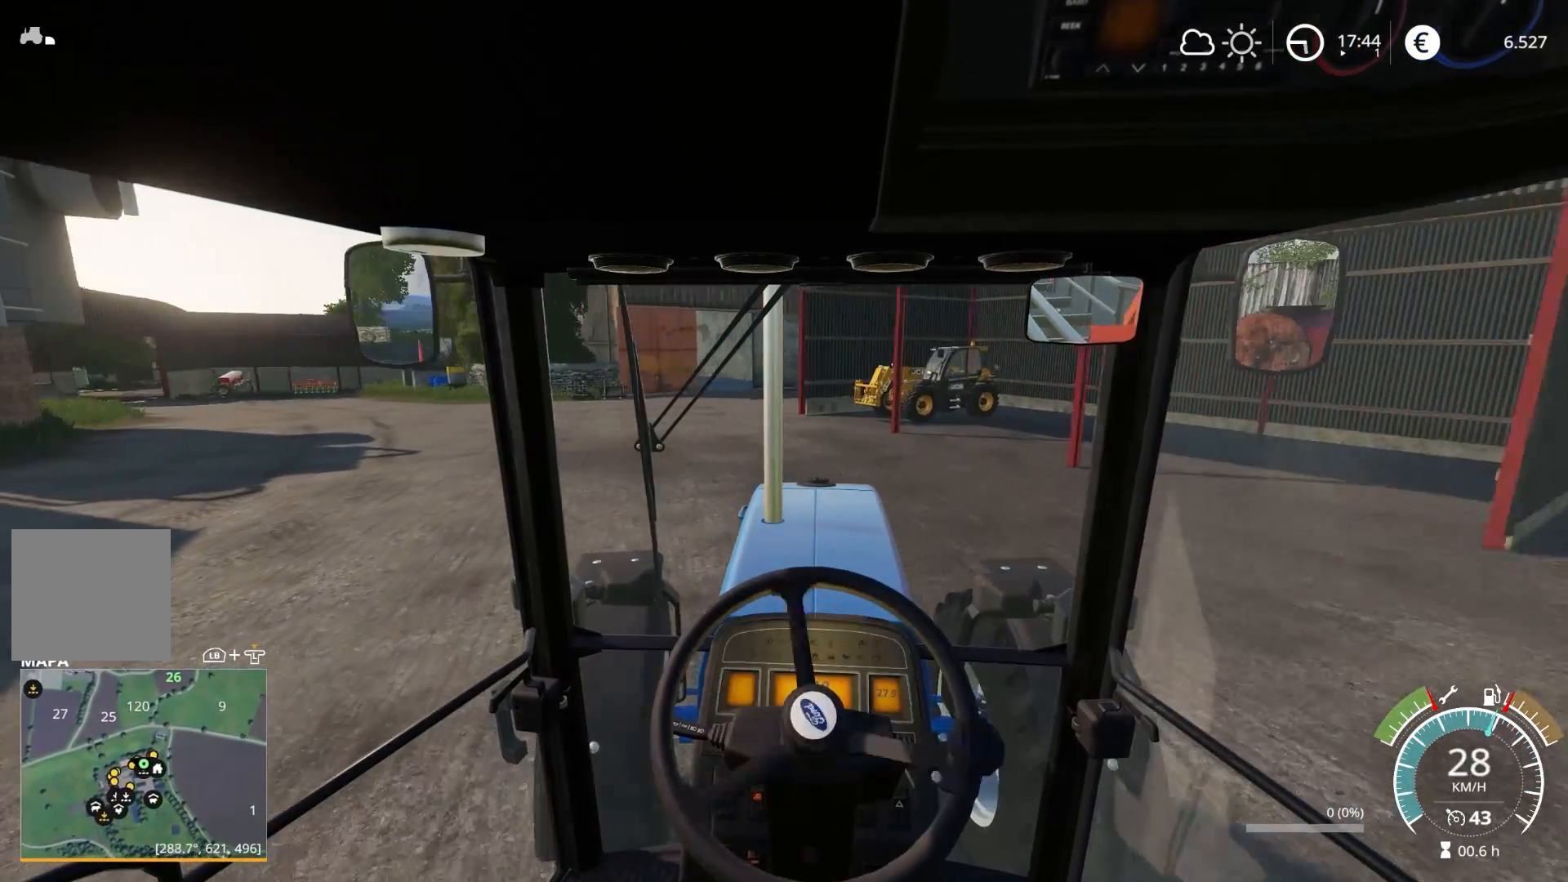
{"buttons": ["L2"], "left_stick": "center", "right_stick": "center", "events": [[83, "L2", "down"], [233, "left_stick", "left"], [400, "left_stick", "center"]]}
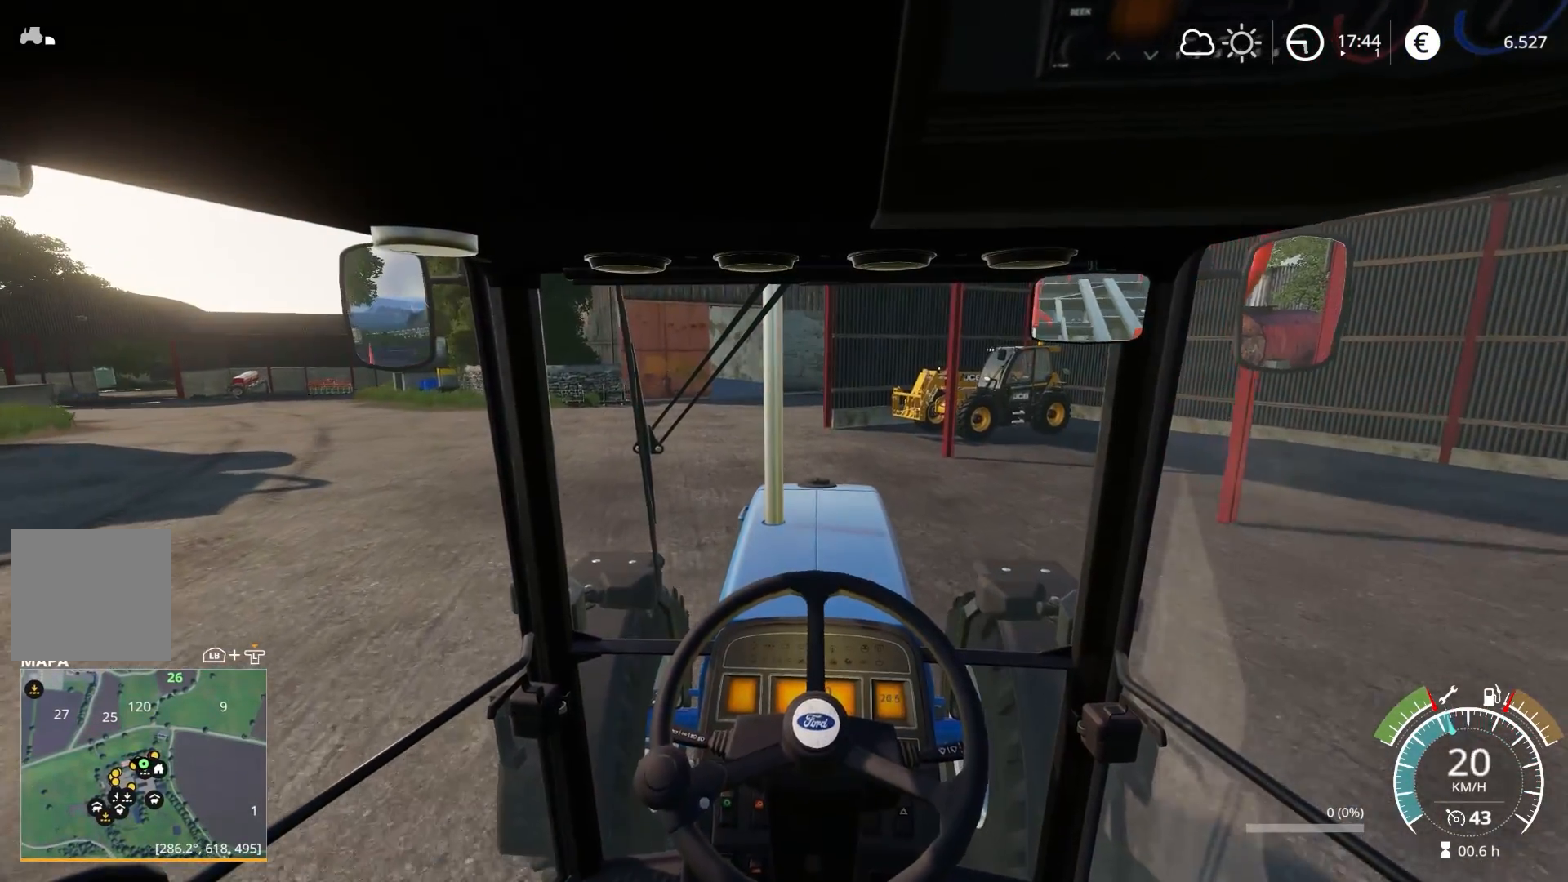
{"buttons": ["L2"], "left_stick": "center", "right_stick": "center", "events": [[67, "L2", "up"], [83, "left_stick", "left"], [183, "L2", "down"], [383, "left_stick", "center"]]}
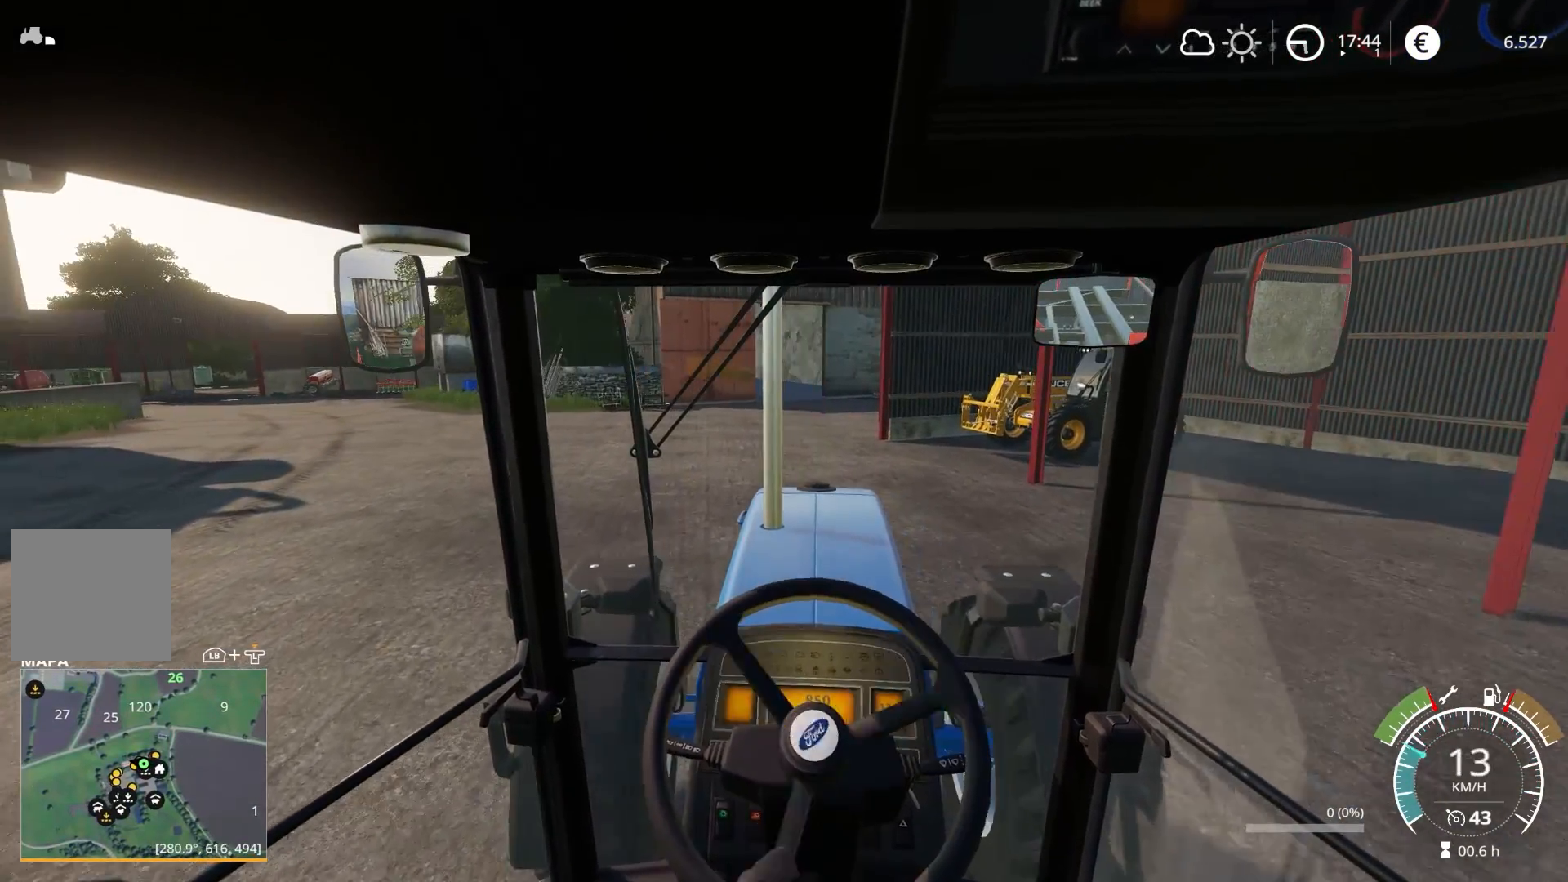
{"buttons": [], "left_stick": "center", "right_stick": "center", "events": [[17, "left_stick", "left"], [350, "left_stick", "center"], [450, "L2", "up"]]}
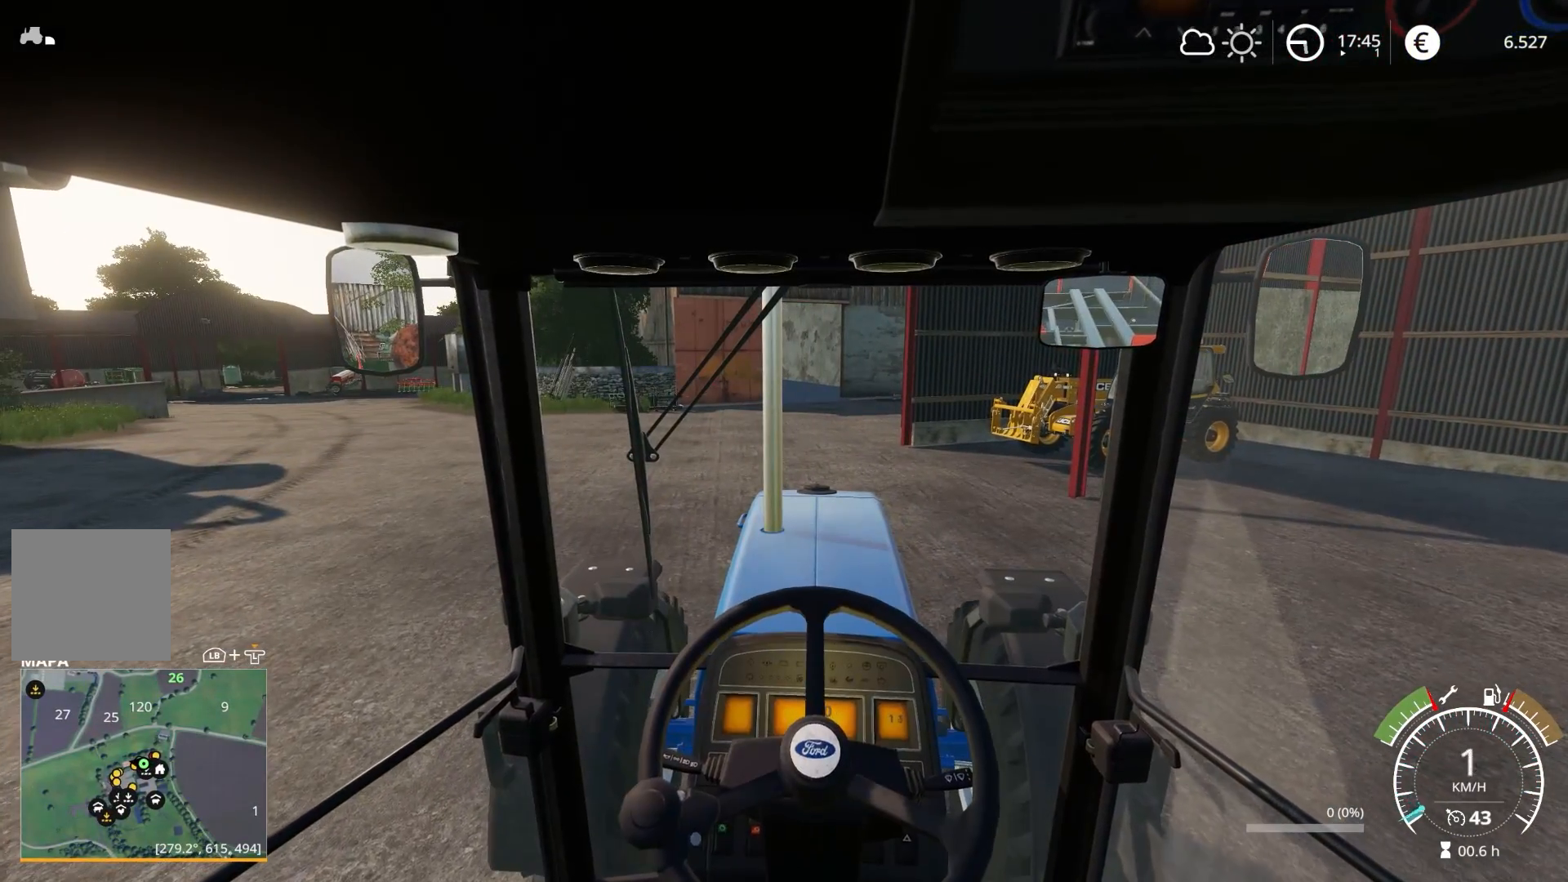
{"buttons": [], "left_stick": "center", "right_stick": "center", "events": []}
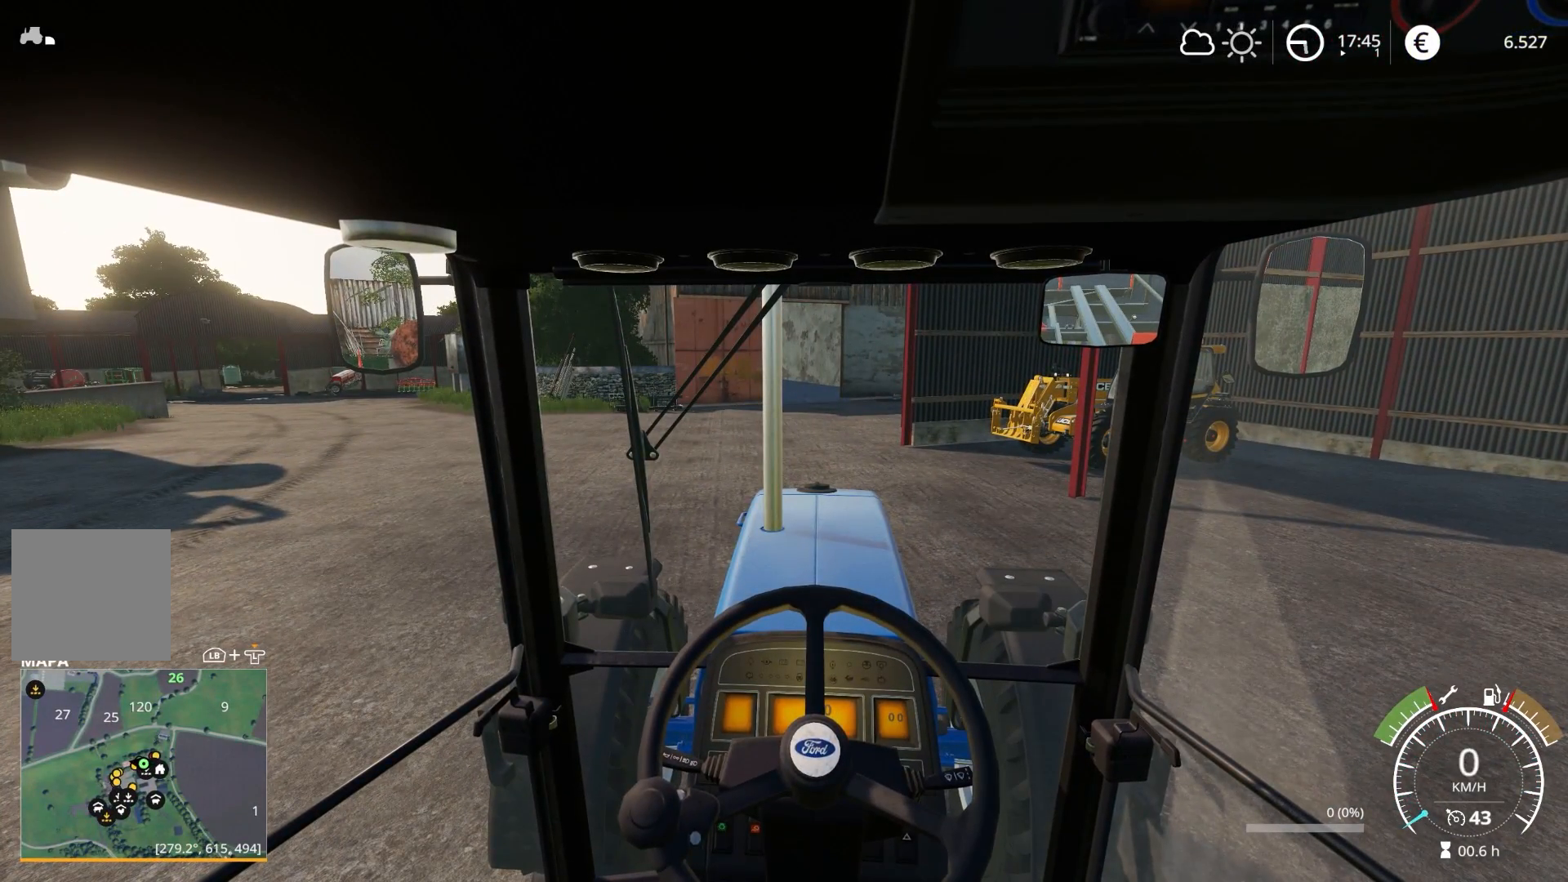
{"buttons": ["R1"], "left_stick": "center", "right_stick": "center", "events": [[183, "R1", "down"]]}
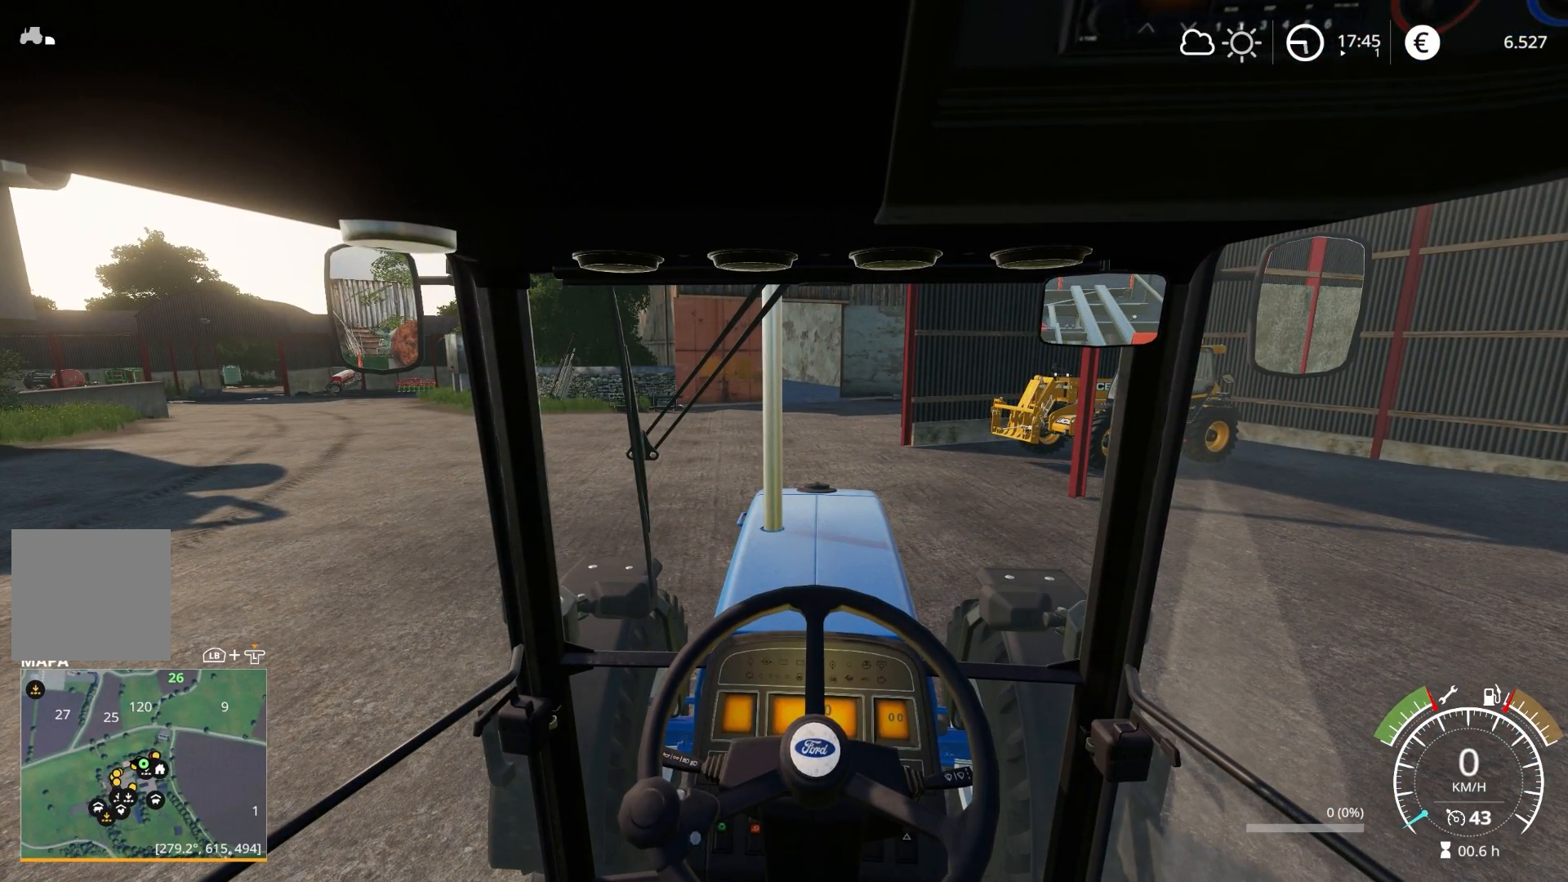
{"buttons": ["R1"], "left_stick": "center", "right_stick": "center", "events": [[350, "DPAD_RIGHT", "down"], [467, "DPAD_RIGHT", "up"]]}
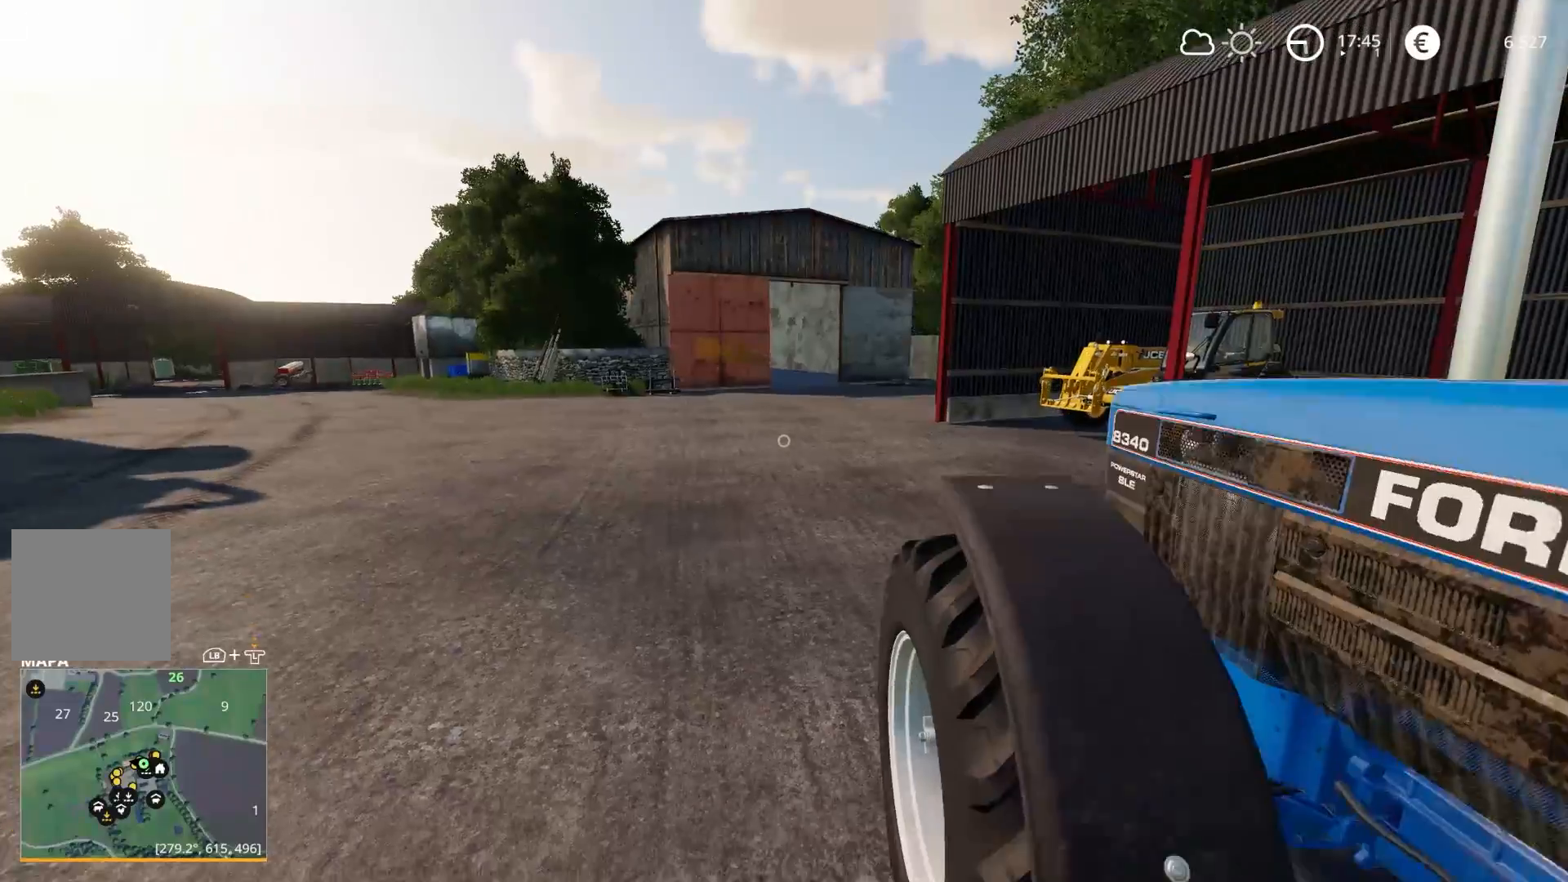
{"buttons": [], "left_stick": "up-left", "right_stick": "up-right", "events": [[117, "R1", "up"], [217, "right_stick", "right"], [250, "left_stick", "up-left"], [433, "right_stick", "up-right"]]}
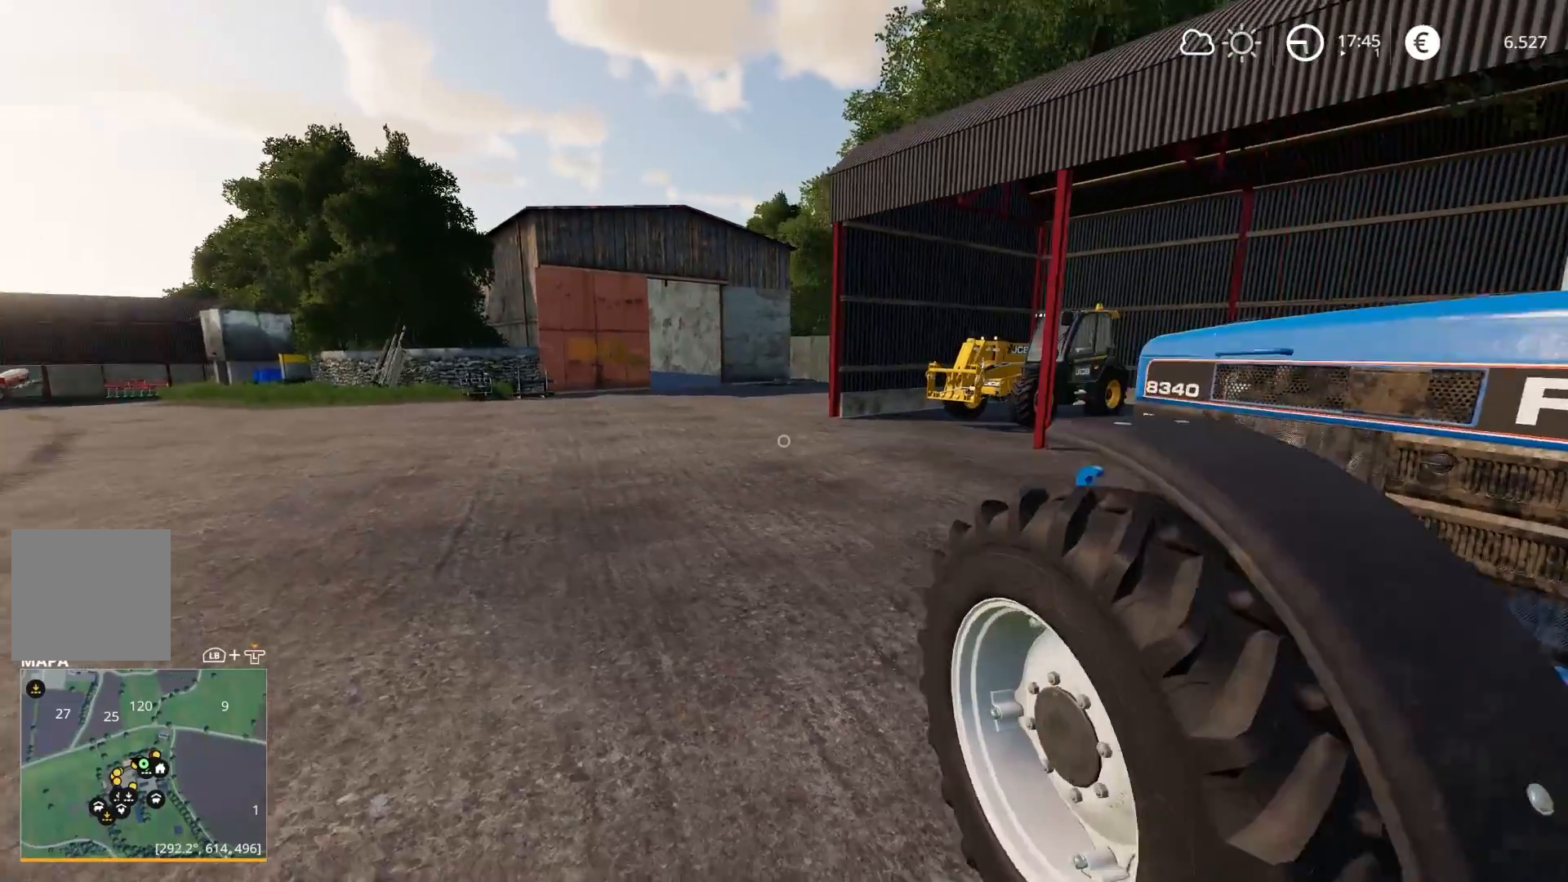
{"buttons": [], "left_stick": "up", "right_stick": "center", "events": [[183, "left_stick", "up"], [483, "right_stick", "center"]]}
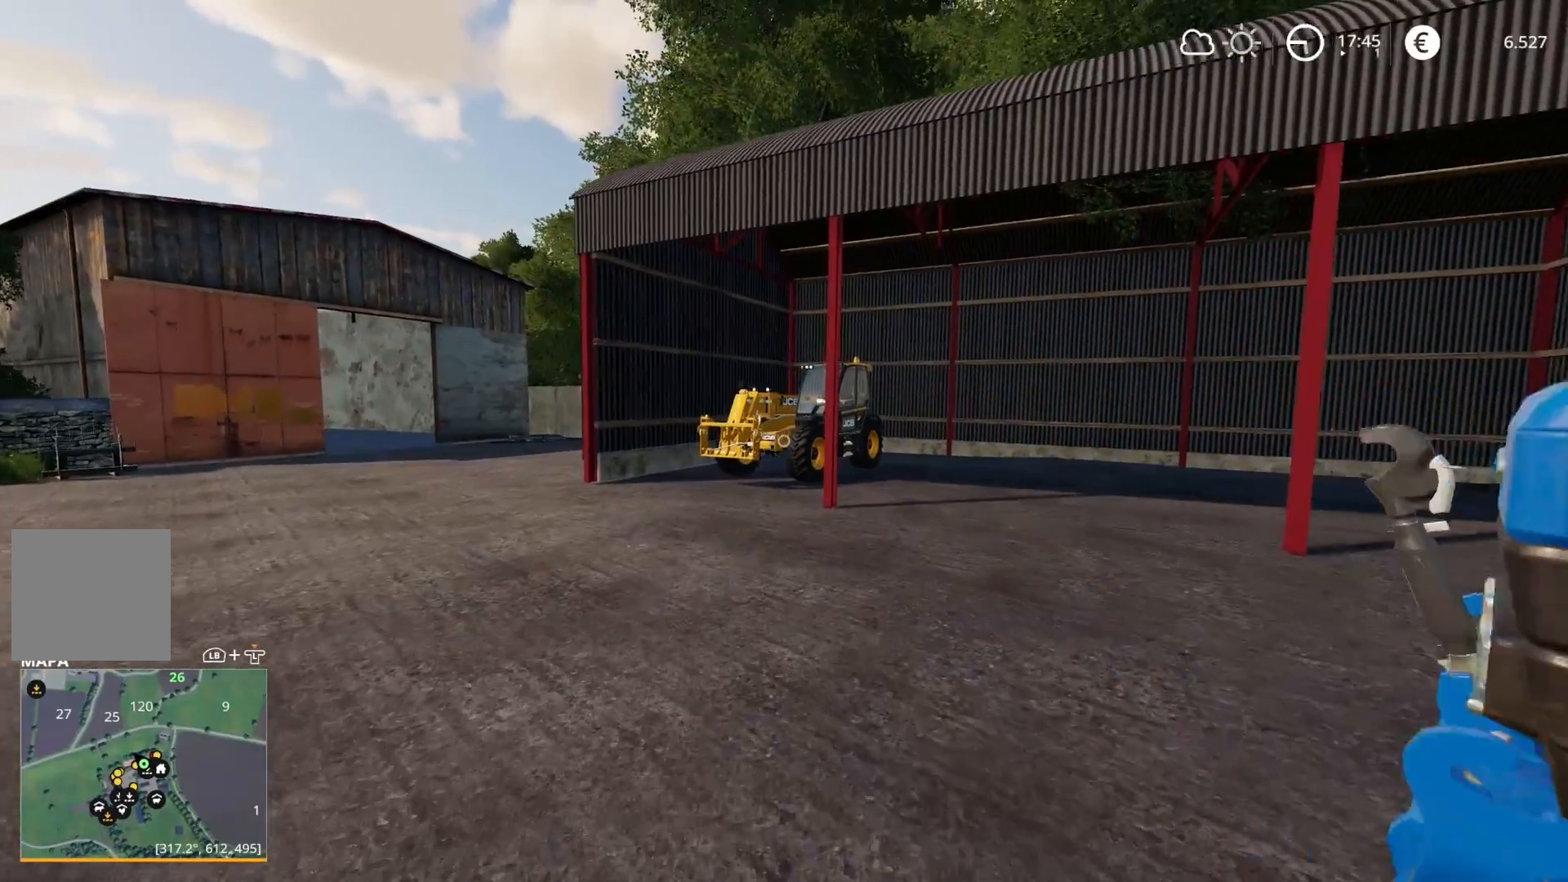
{"buttons": ["R2"], "left_stick": "up", "right_stick": "down", "events": [[100, "right_stick", "left"], [367, "R2", "down"], [450, "right_stick", "down"]]}
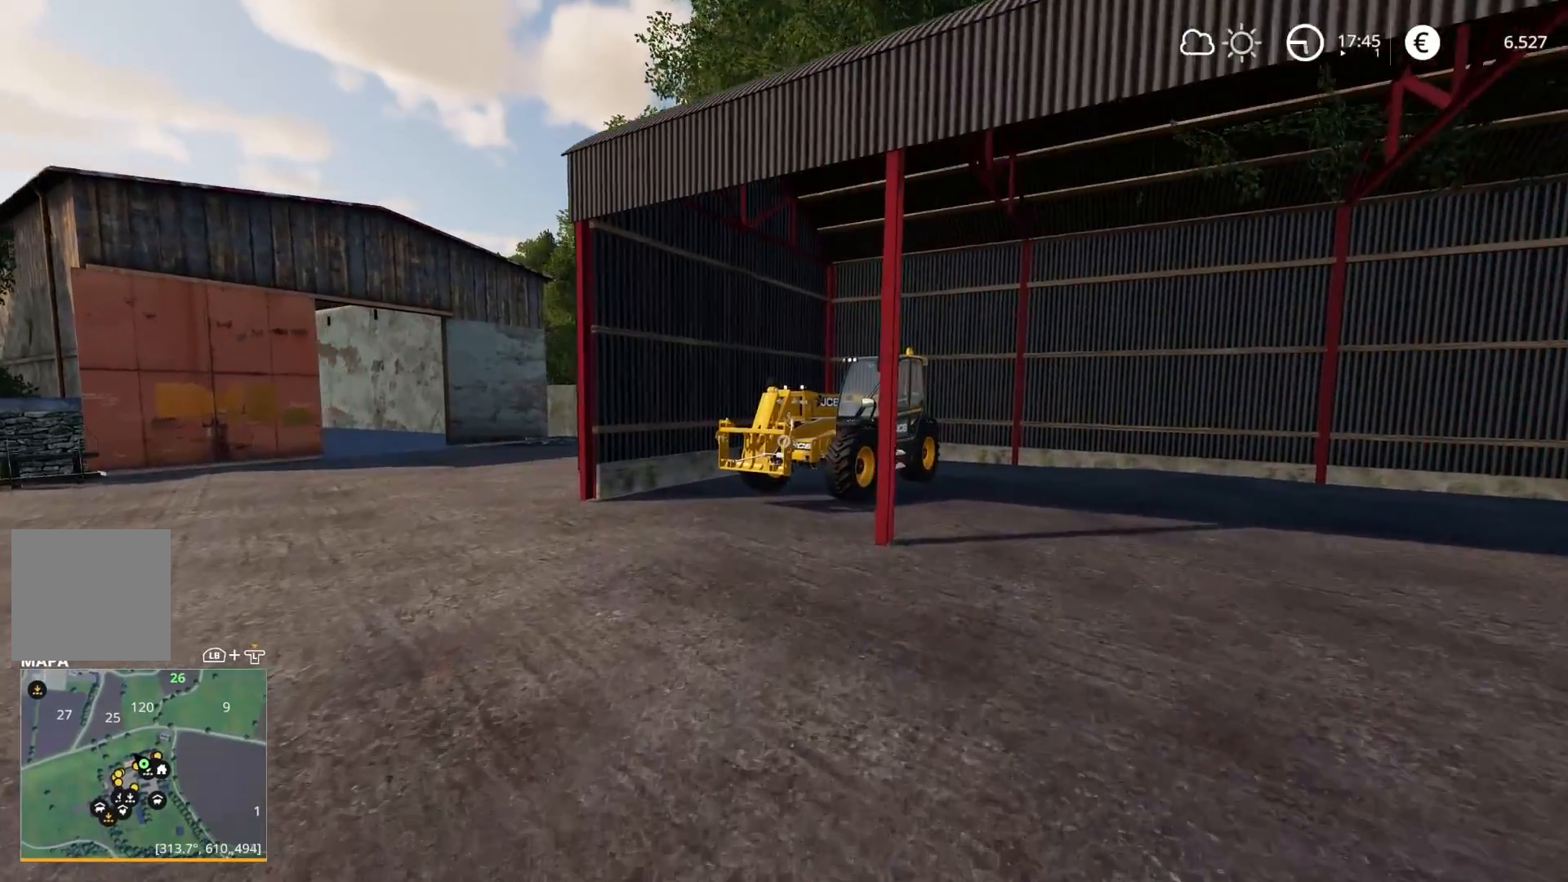
{"buttons": [], "left_stick": "up", "right_stick": "down", "events": [[300, "R2", "up"]]}
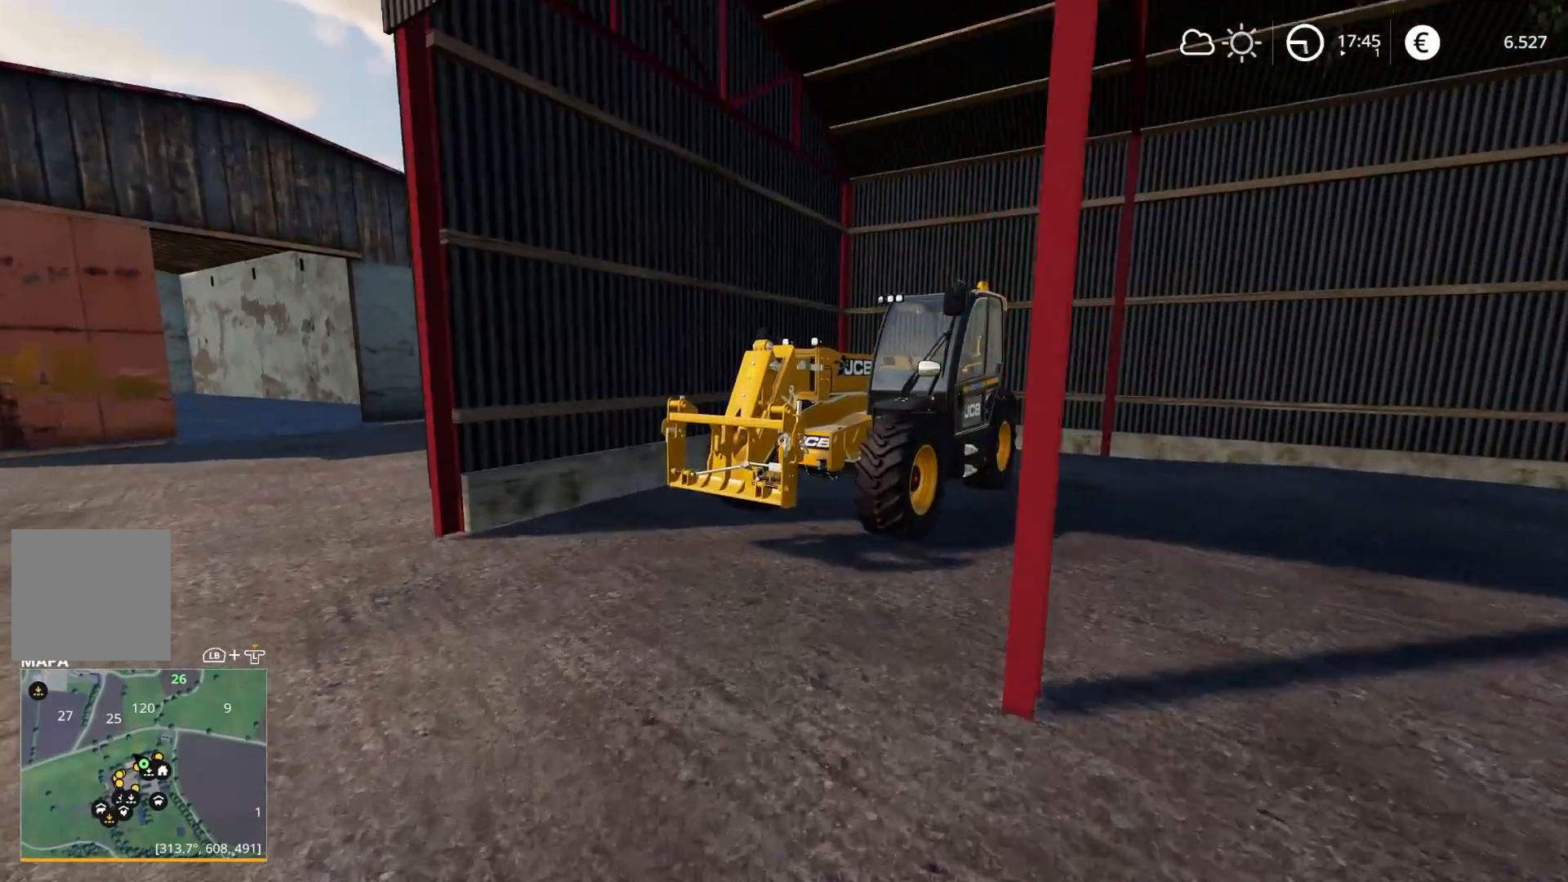
{"buttons": [], "left_stick": "up", "right_stick": "down", "events": []}
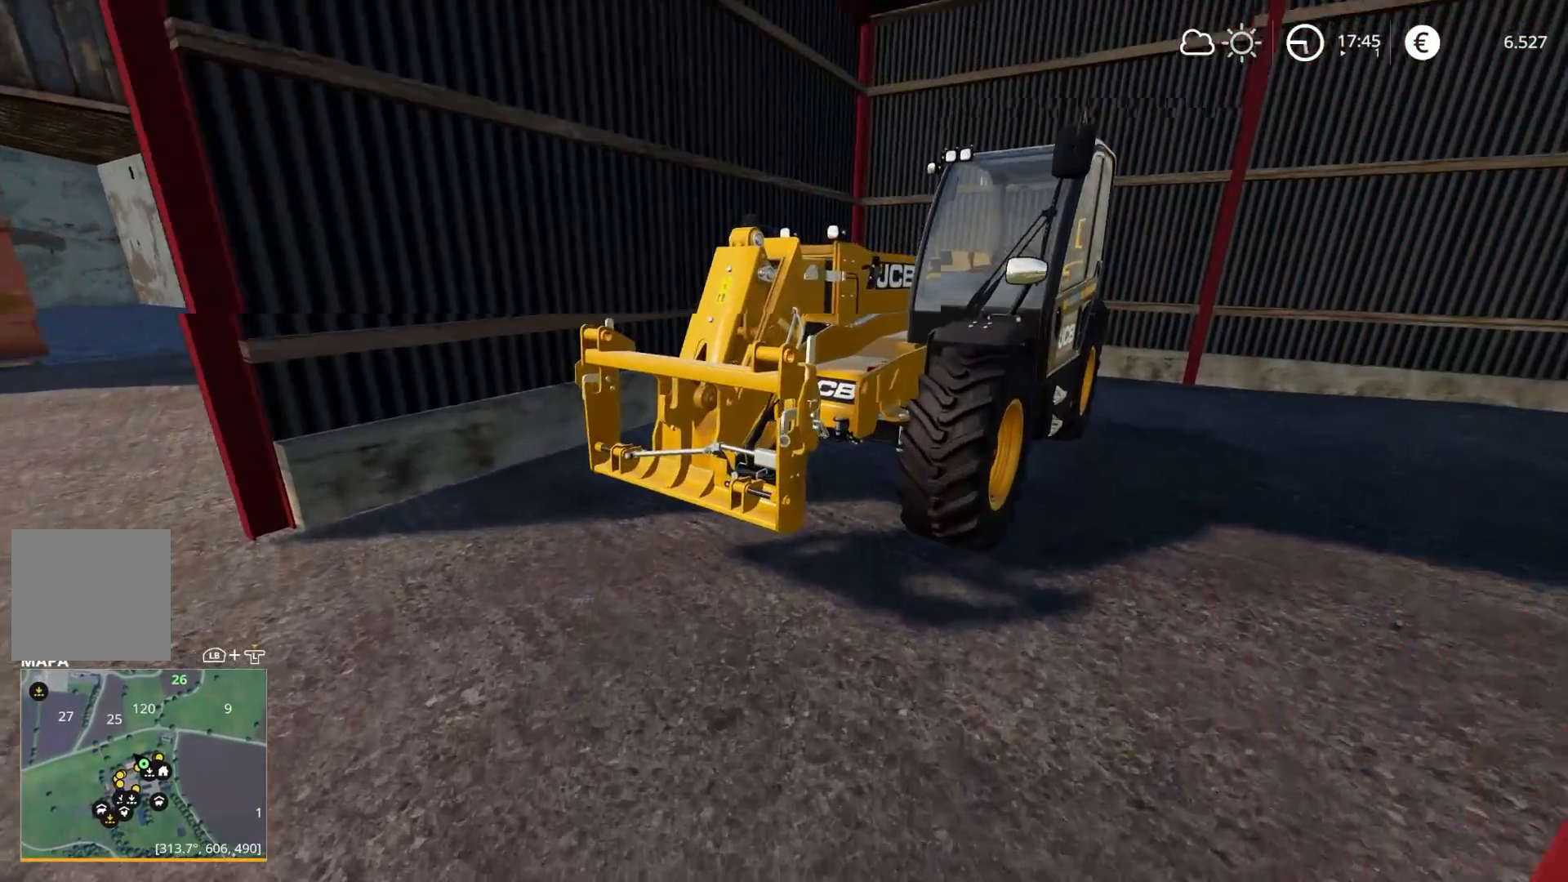
{"buttons": [], "left_stick": "down-right", "right_stick": "up-left", "events": [[33, "right_stick", "center"], [150, "left_stick", "up-right"], [233, "right_stick", "left"], [317, "right_stick", "up-left"], [383, "left_stick", "right"], [483, "left_stick", "down-right"]]}
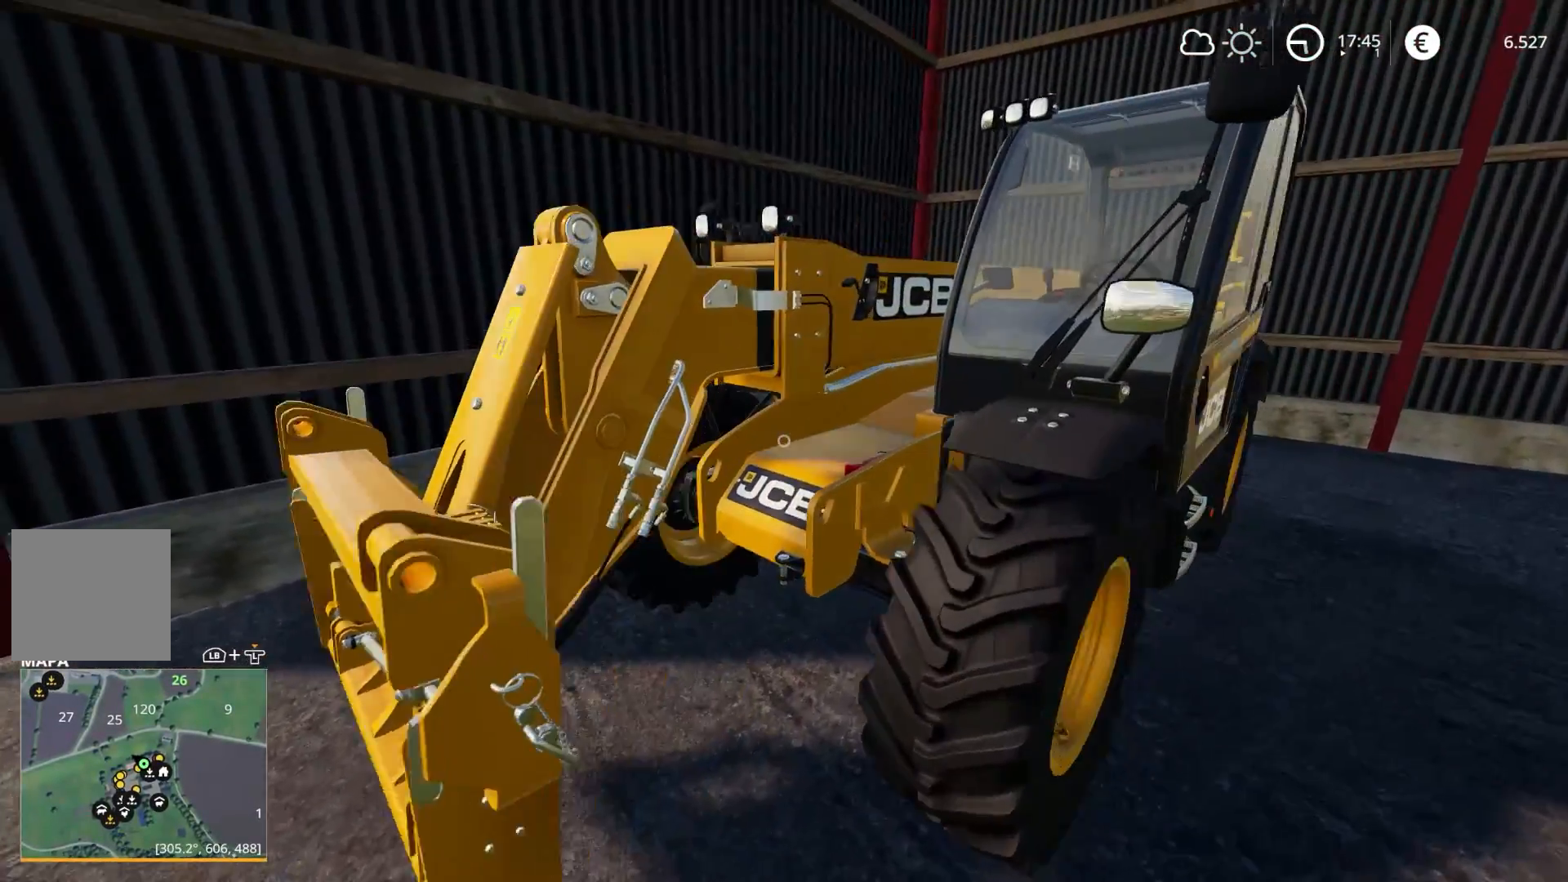
{"buttons": [], "left_stick": "center", "right_stick": "center", "events": [[133, "left_stick", "center"], [150, "right_stick", "center"]]}
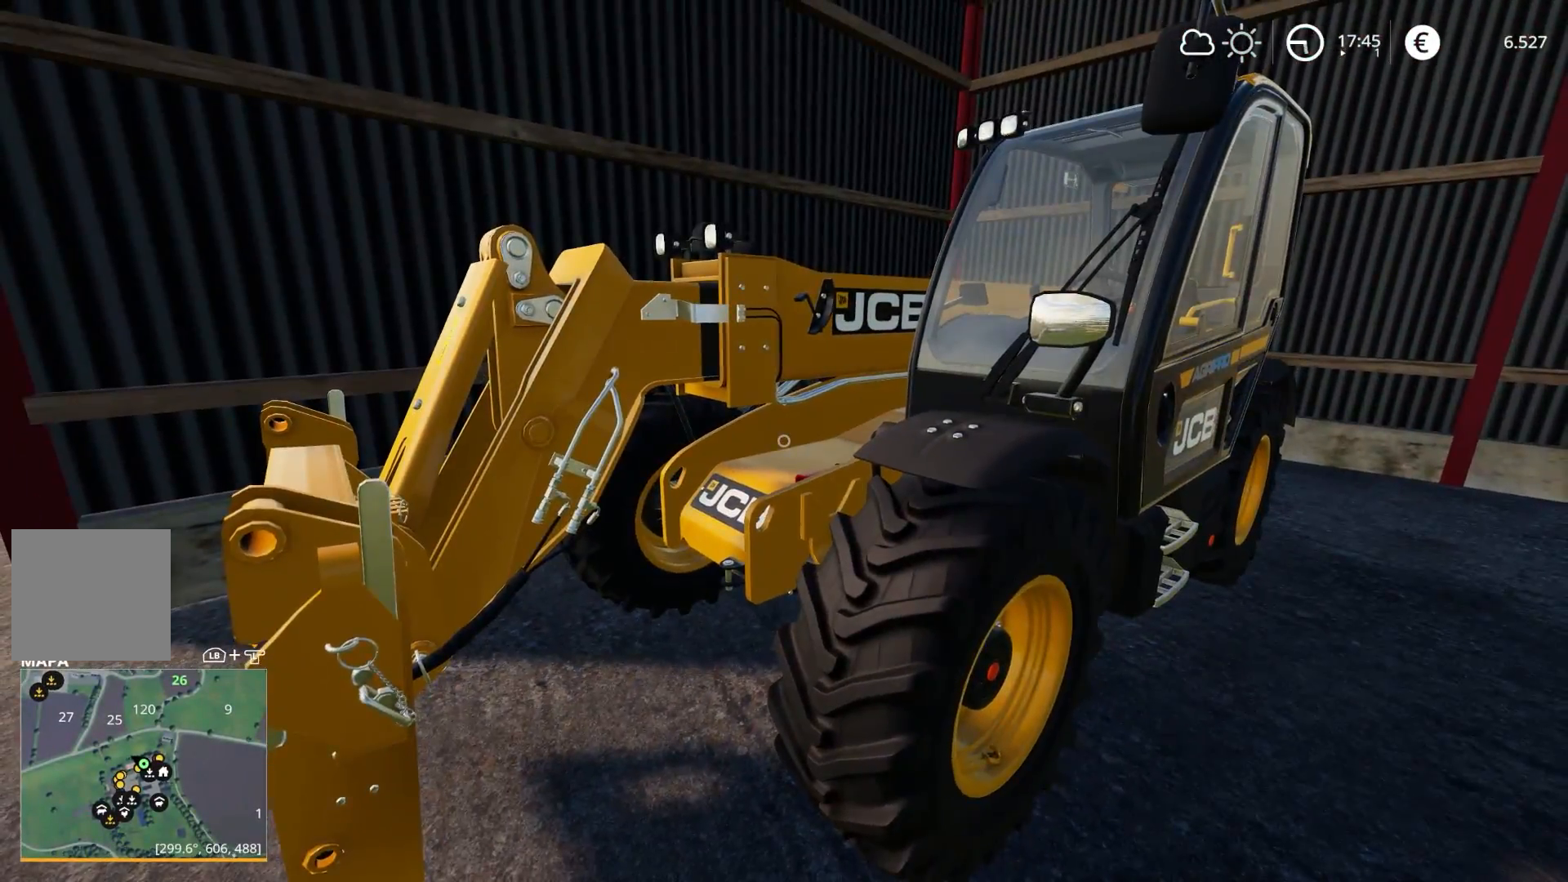
{"buttons": [], "left_stick": "right", "right_stick": "up-left", "events": [[67, "right_stick", "up-left"], [83, "left_stick", "right"]]}
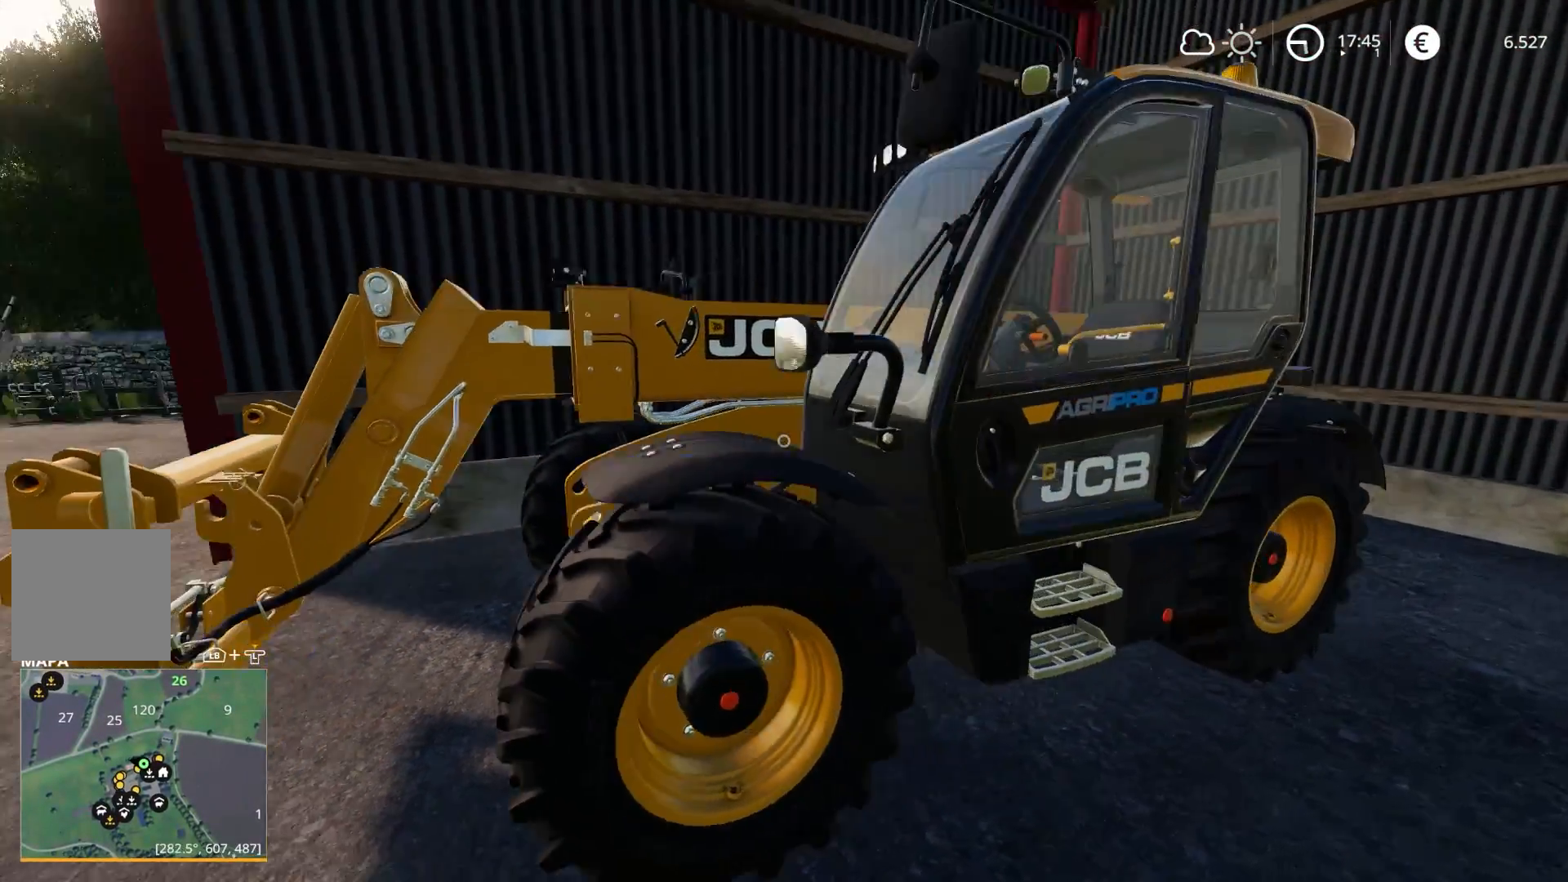
{"buttons": [], "left_stick": "right", "right_stick": "up-left", "events": [[200, "left_stick", "center"], [417, "left_stick", "right"]]}
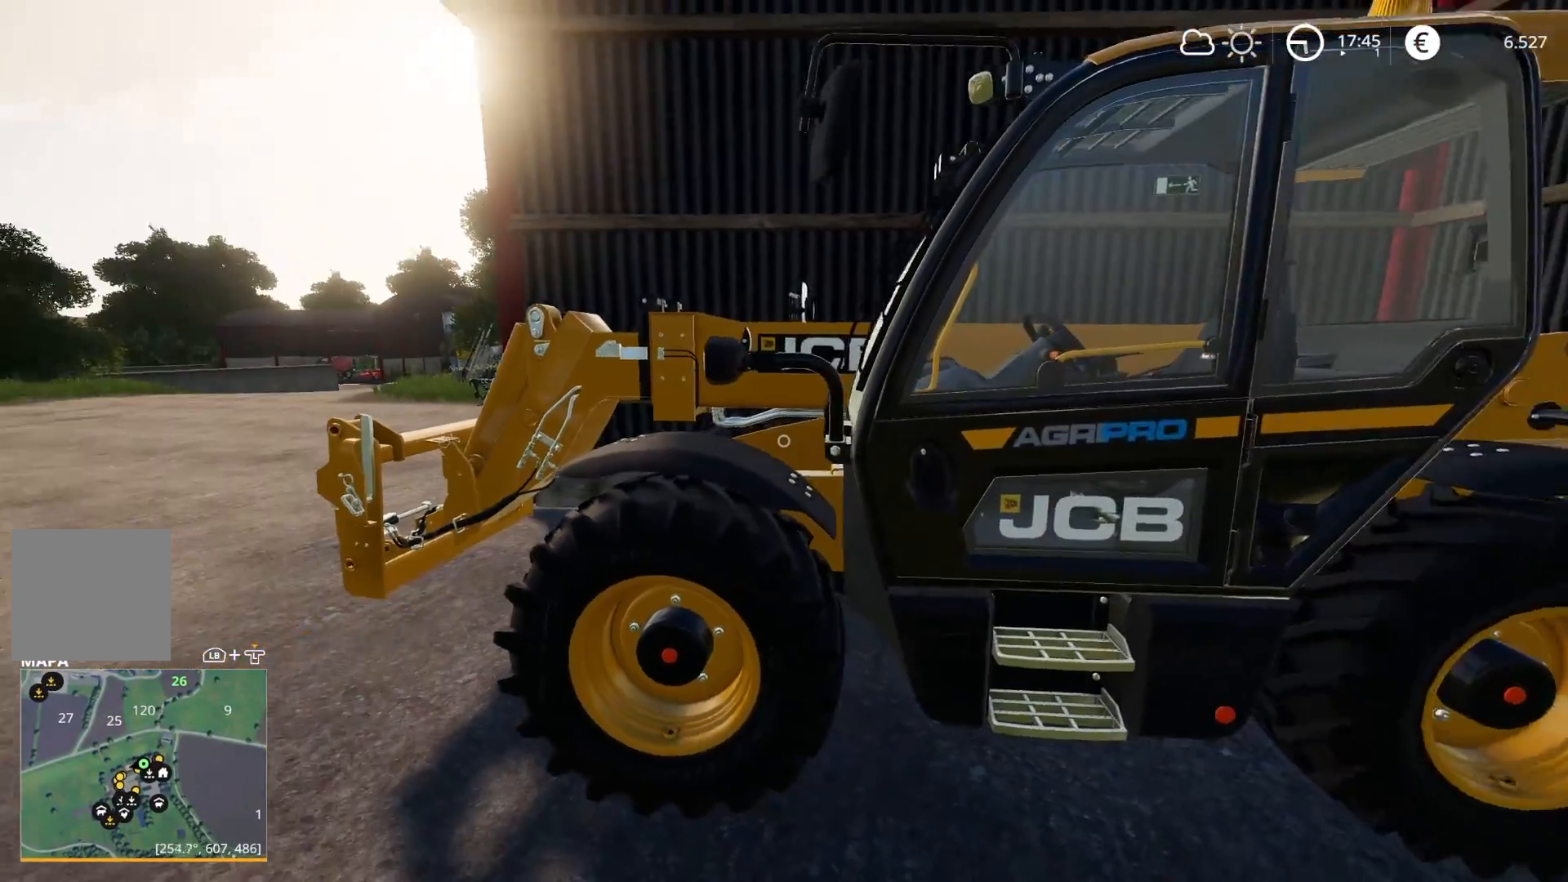
{"buttons": [], "left_stick": "down-right", "right_stick": "left", "events": [[233, "left_stick", "down-right"], [317, "right_stick", "center"], [500, "right_stick", "left"]]}
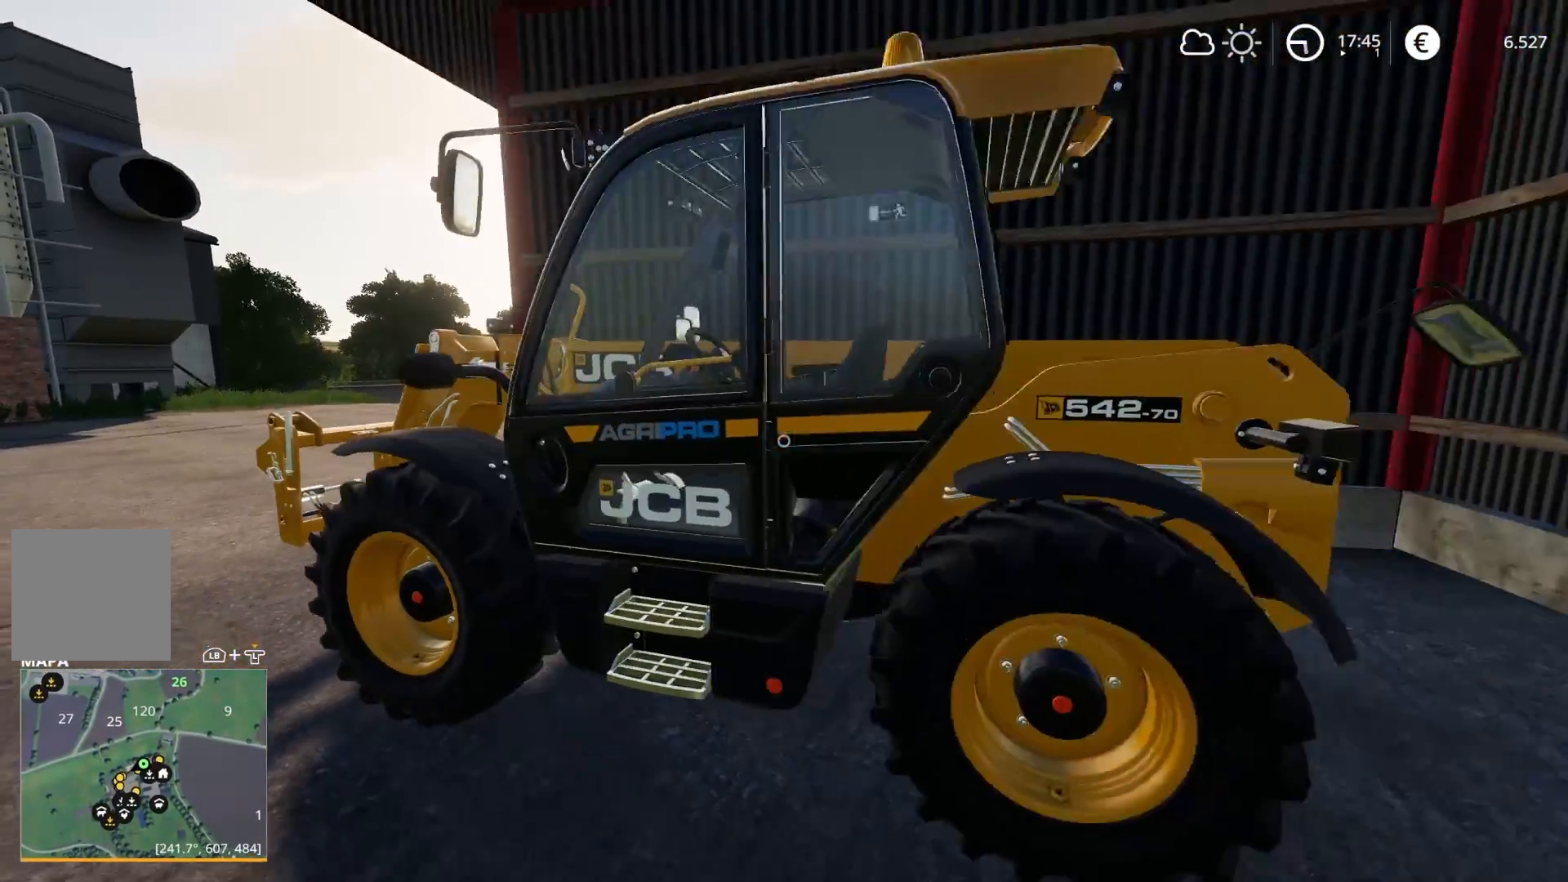
{"buttons": [], "left_stick": "right", "right_stick": "left", "events": [[100, "left_stick", "center"], [367, "left_stick", "right"]]}
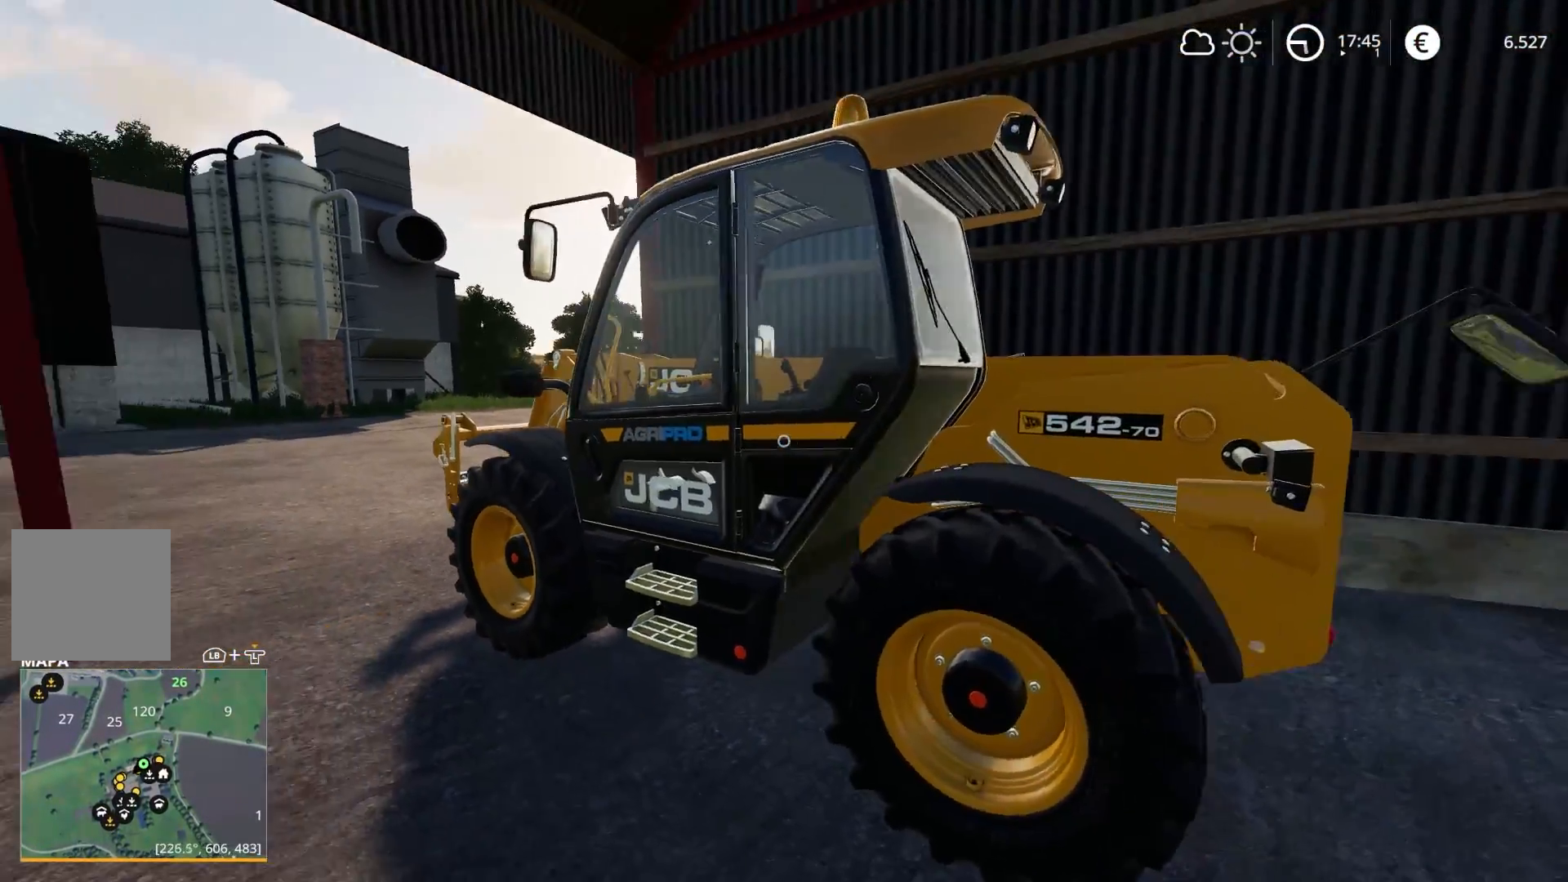
{"buttons": [], "left_stick": "right", "right_stick": "left", "events": [[367, "left_stick", "center"], [450, "left_stick", "right"]]}
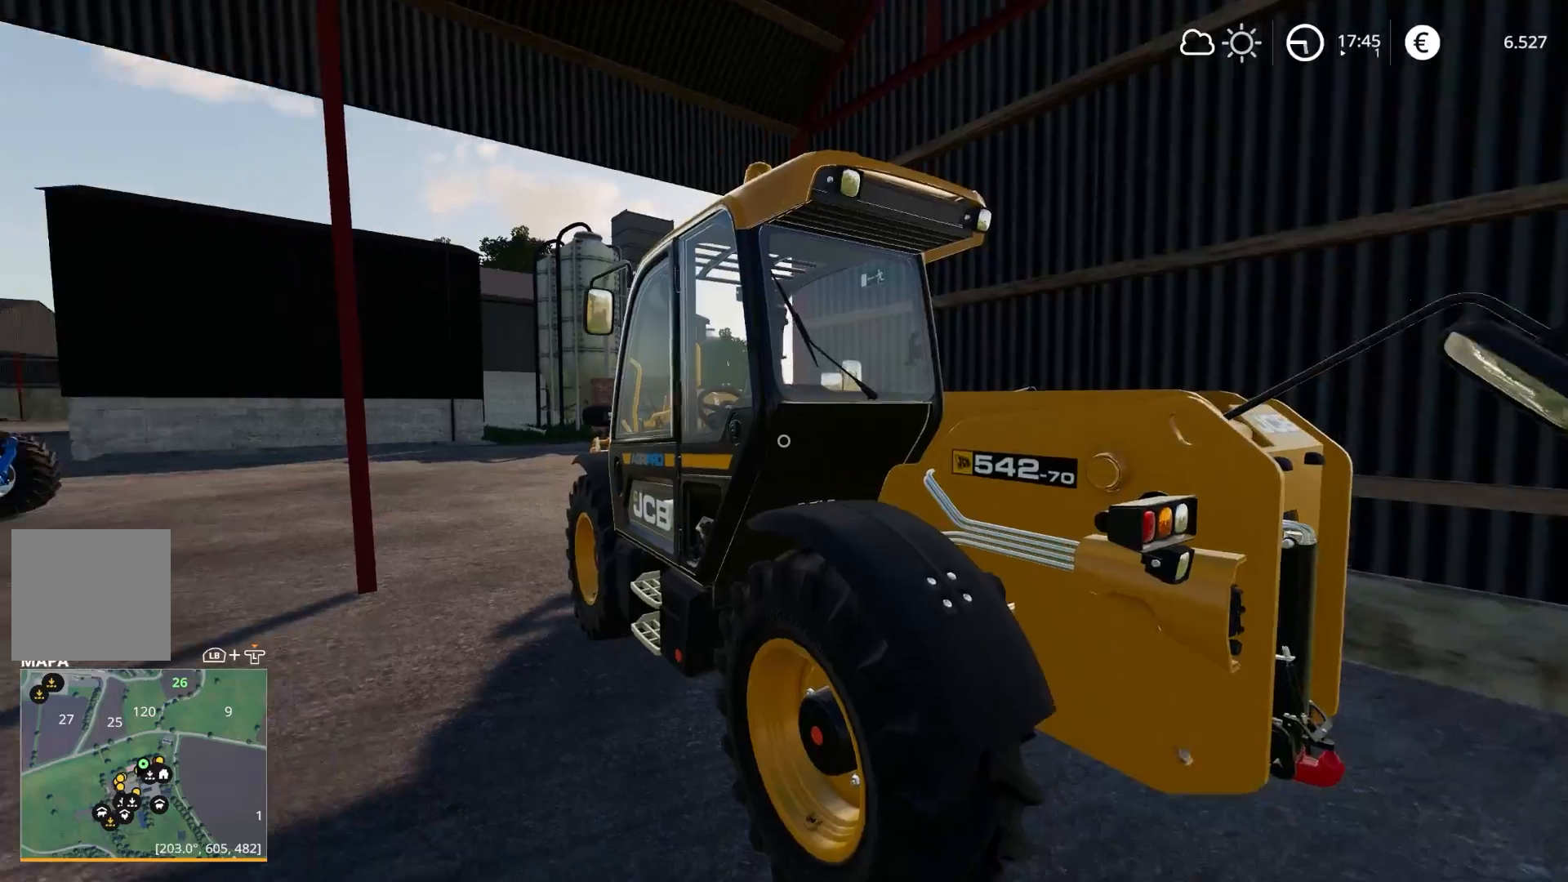
{"buttons": [], "left_stick": "center", "right_stick": "center", "events": [[433, "left_stick", "center"], [500, "right_stick", "center"]]}
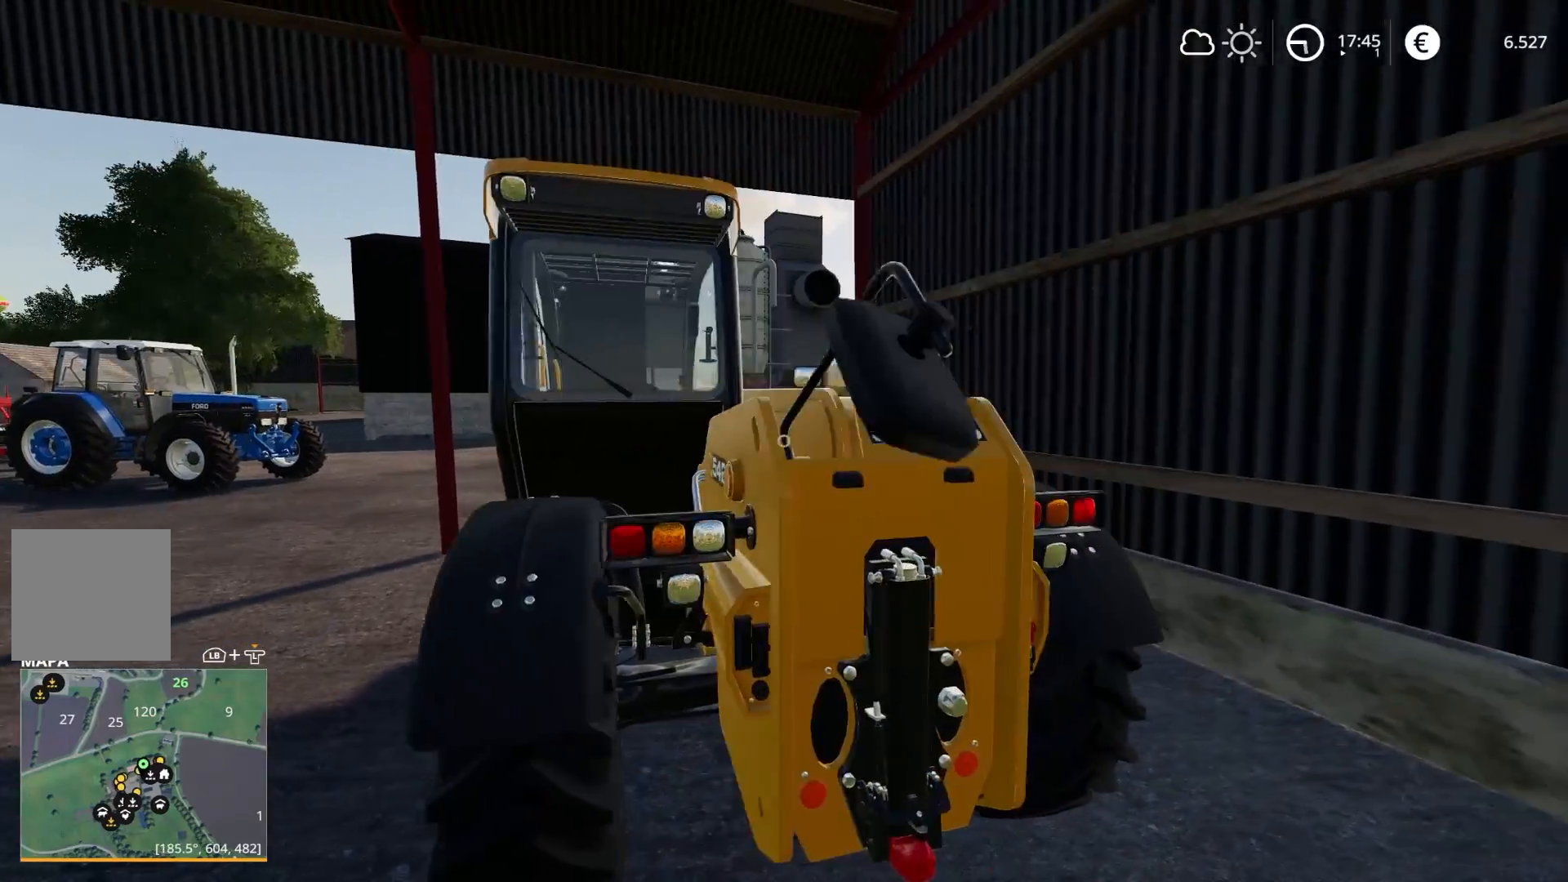
{"buttons": [], "left_stick": "left", "right_stick": "right", "events": [[333, "left_stick", "left"], [333, "right_stick", "right"]]}
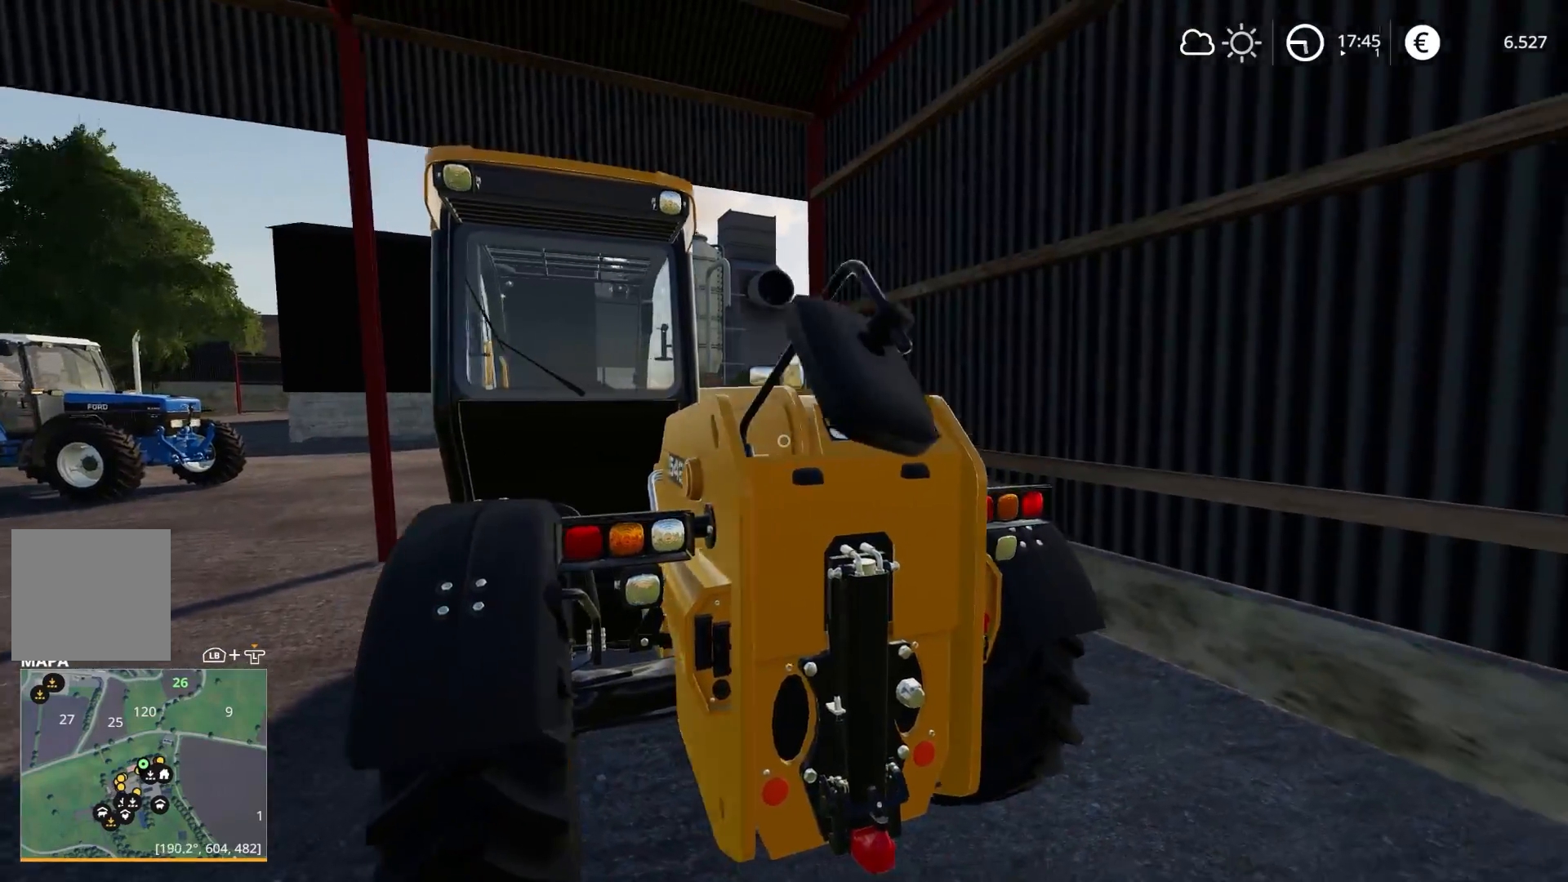
{"buttons": [], "left_stick": "up-left", "right_stick": "right", "events": [[150, "left_stick", "up-left"]]}
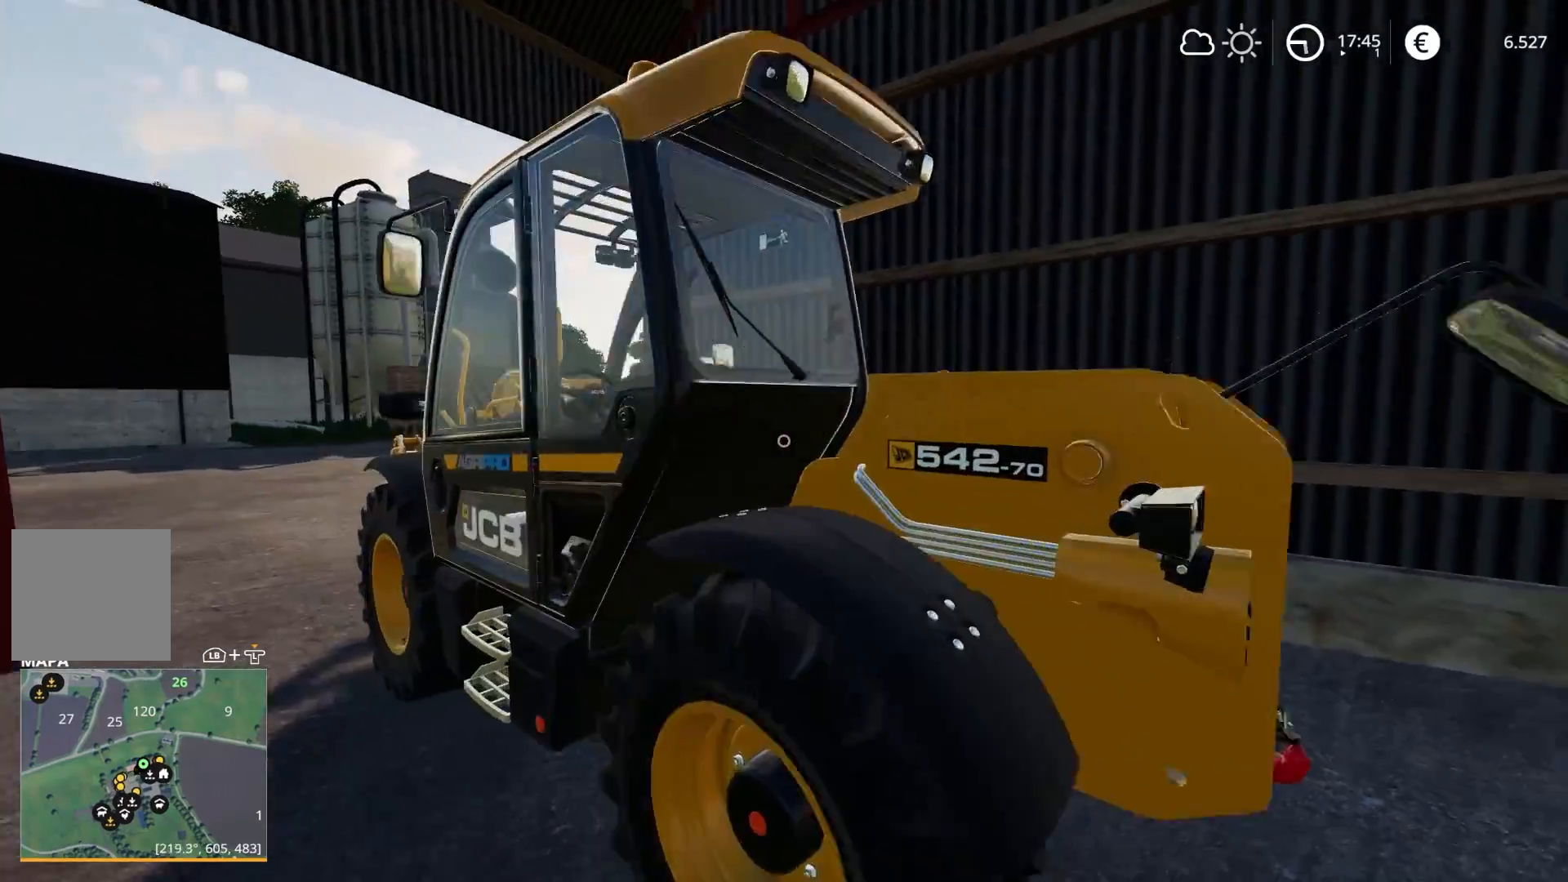
{"buttons": [], "left_stick": "up-left", "right_stick": "right", "events": []}